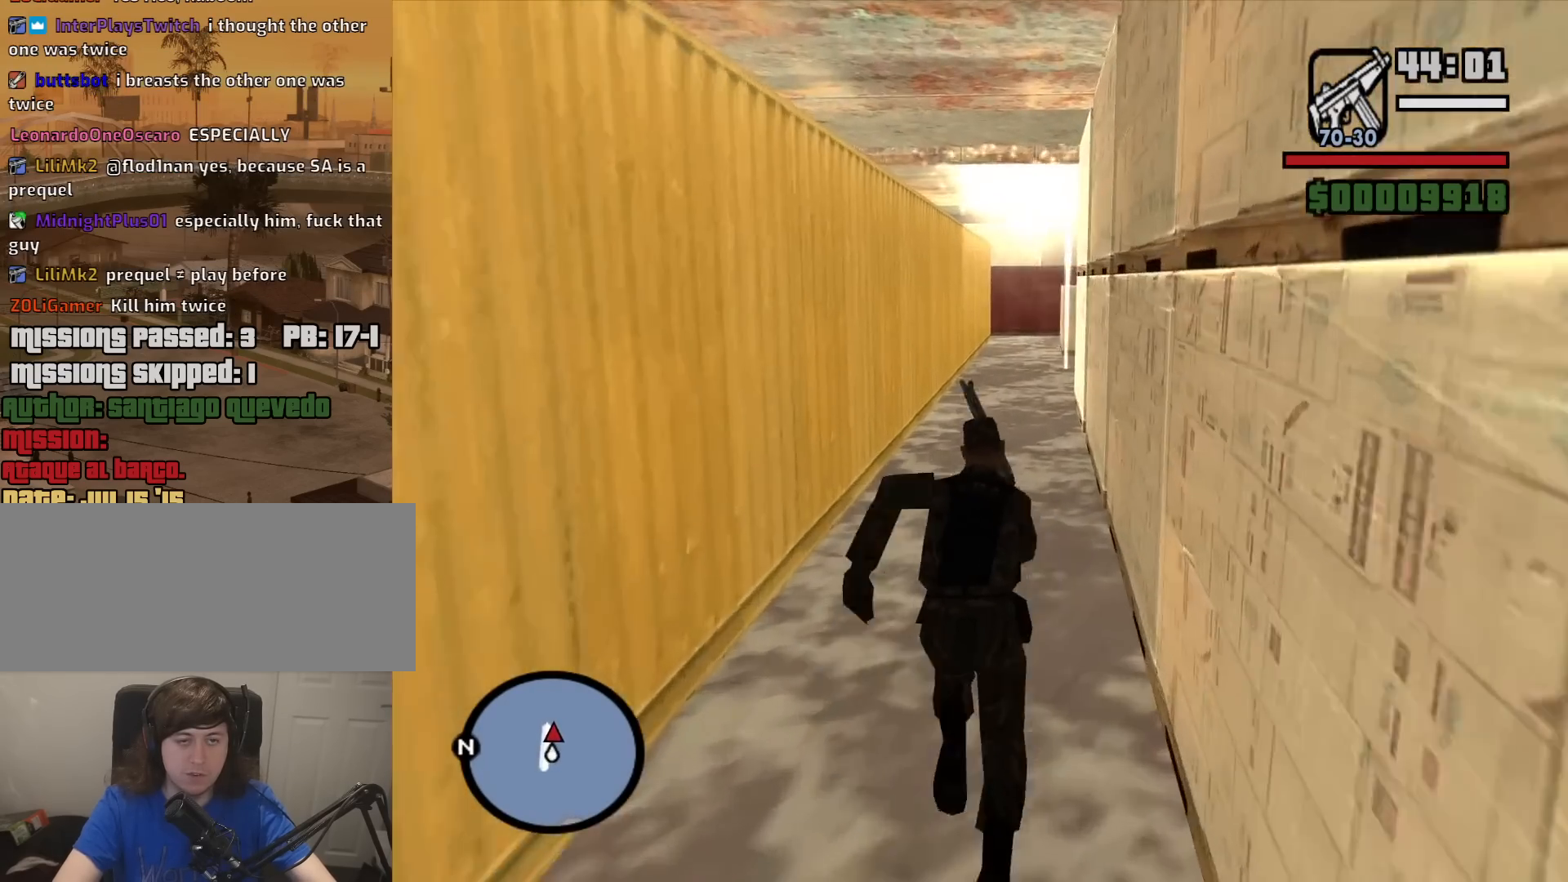
Gameplay with keyboard and mouse; each line is a JSON object with the keys and mouse buttons held at the frame after it. "events" lists presses ("down") and releases ("up") of "1", "2", "3", "4", "5", "6", "8", "a", "alt", "c", "ctrl", "d", "down", "e", "escape", "f", "f1", "f2", "f3", "g", "h", "left", "num2", "q", "r", "right", "s", "shift", "space", "t", "tab", "up", "v", "w", "x", "z", "mouse_left", "mouse_middle", "mouse_right", "mouse_wheel_up" and "mouse_wheel_down" between this image and that frame as [ms after this image, input, new state], when the widget could be followed in between. "mouse_left", "mouse_middle", "mouse_right", "mouse_wheel_up", "mouse_wheel_down" = the "left", "middle", "right", "wheel_up", "wheel_down" buttons of the "mouse" list. No other keys are recorded. Mouse movement is not recorded.
{"keys": ["a", "w"], "mouse": [], "events": [[17, "space", "down"], [100, "a", "down"], [100, "space", "up"], [200, "space", "down"], [300, "space", "up"], [433, "space", "down"], [483, "space", "up"]]}
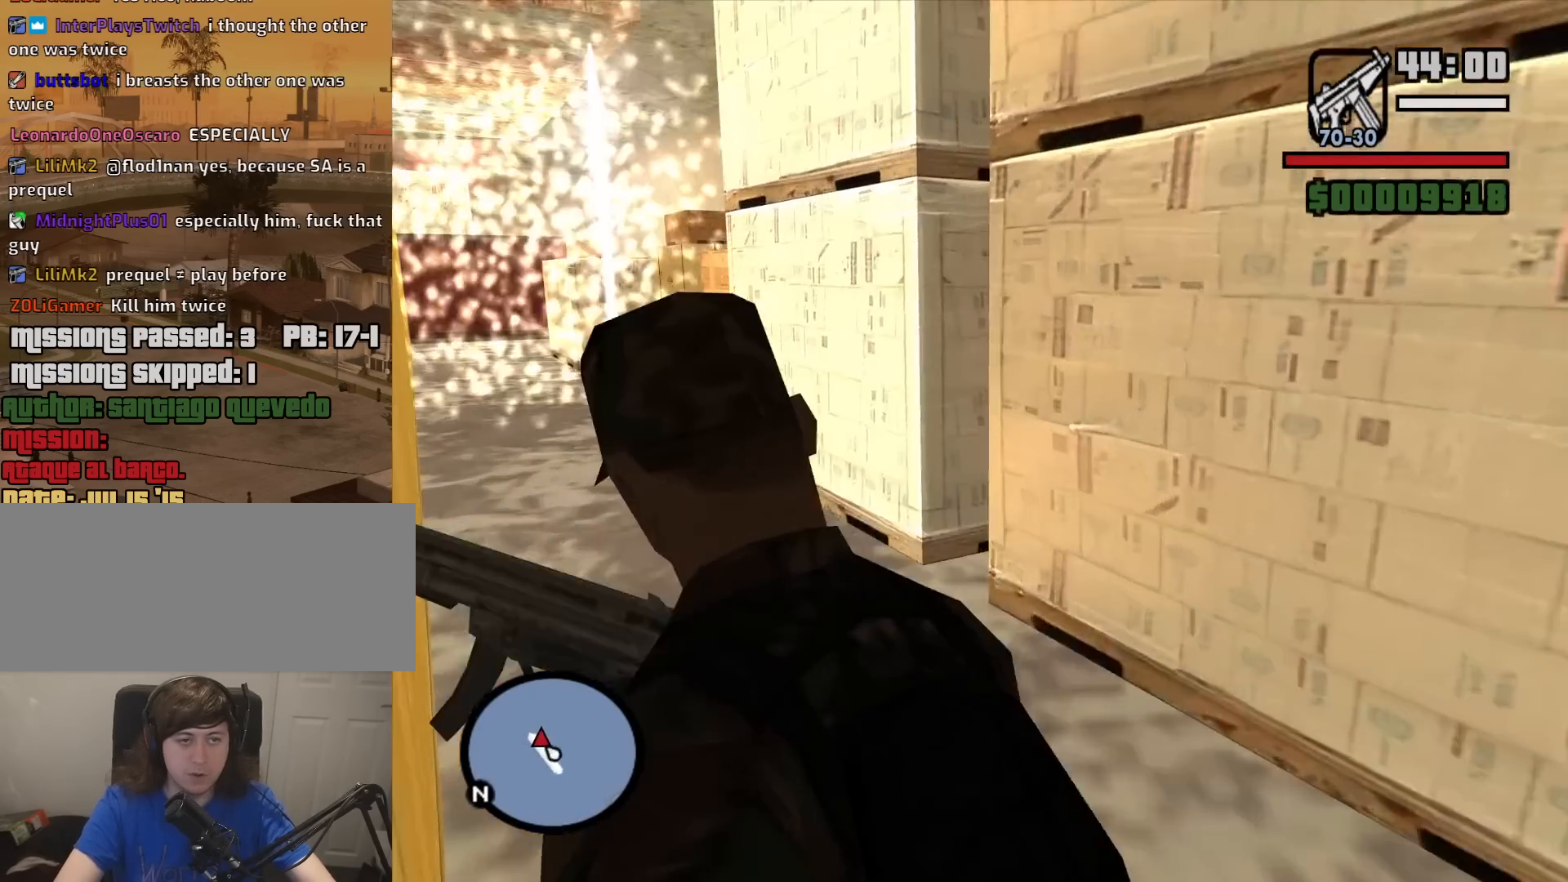
{"keys": ["w"], "mouse": [], "events": [[167, "space", "down"], [217, "space", "up"], [350, "a", "up"], [350, "space", "down"], [450, "space", "up"]]}
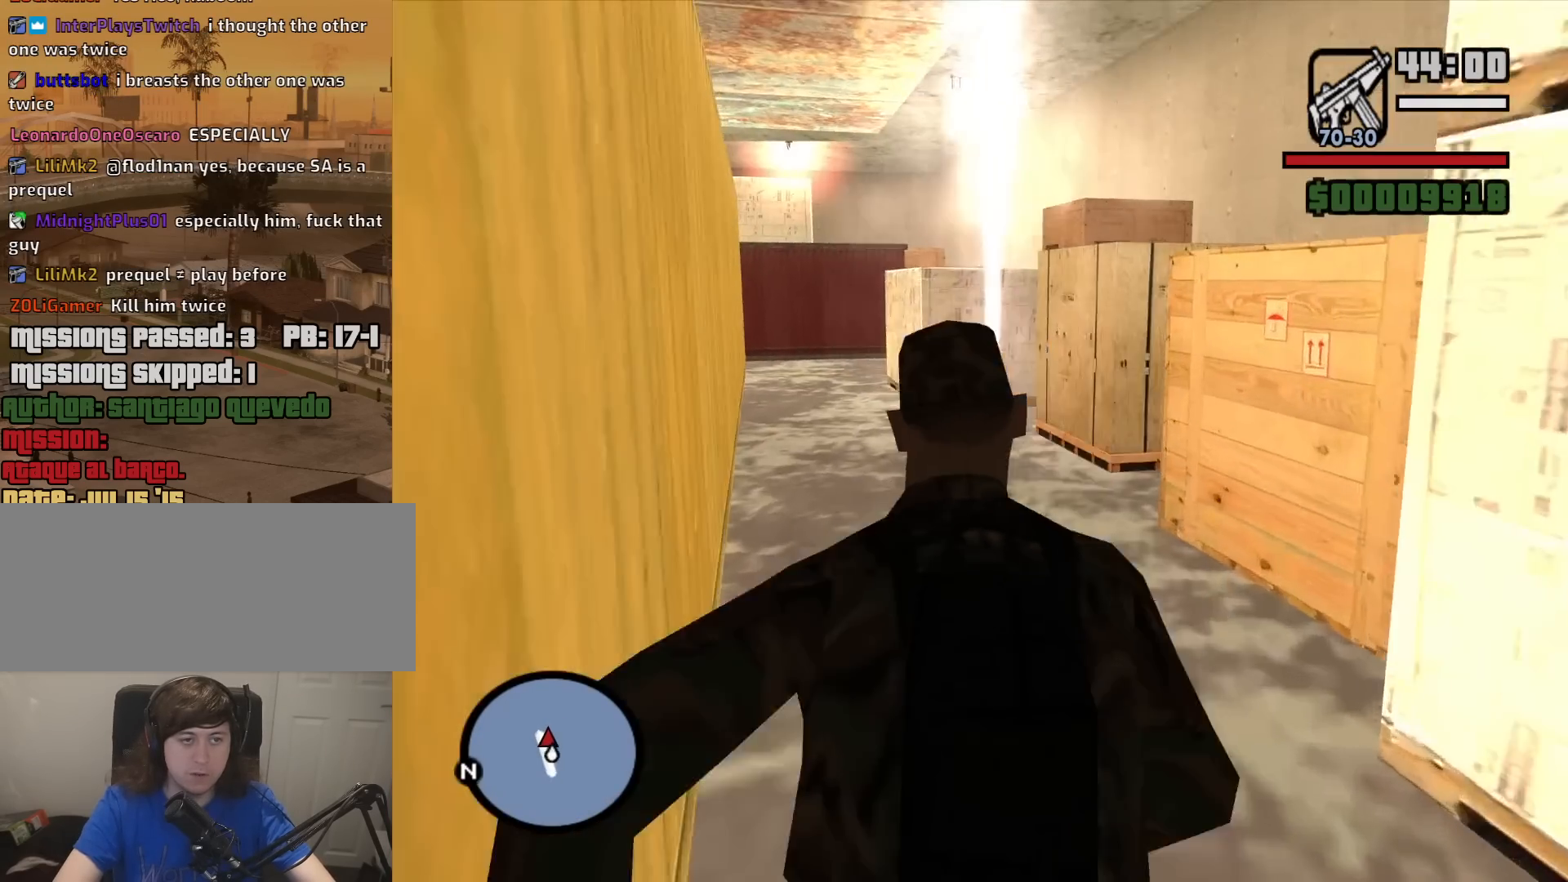
{"keys": ["a", "w"], "mouse": [], "events": [[83, "space", "down"], [183, "space", "up"], [317, "space", "down"], [367, "a", "down"], [417, "space", "up"]]}
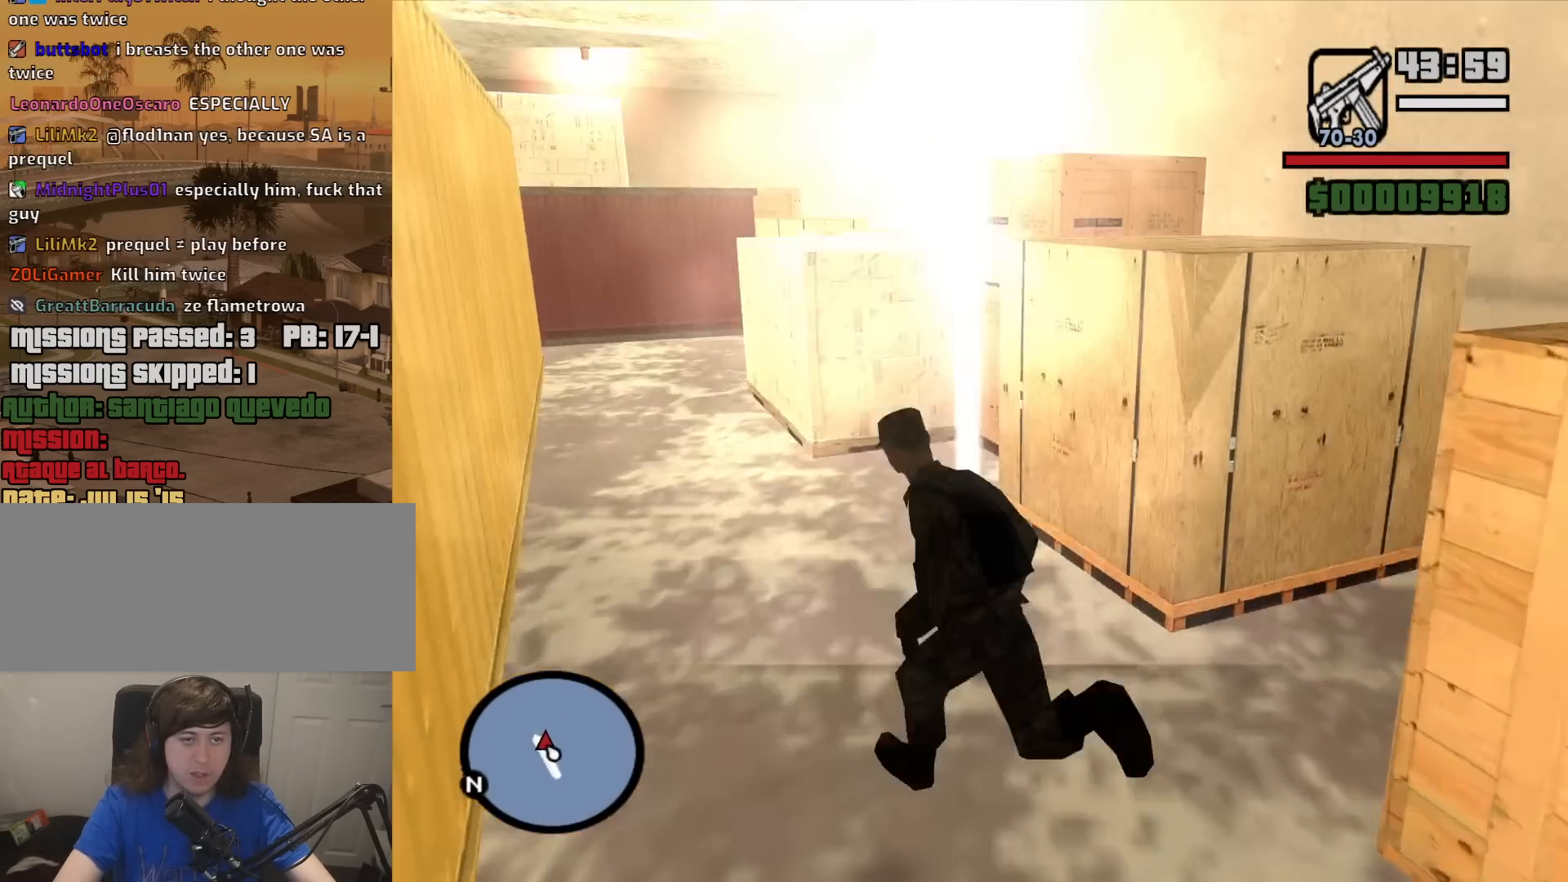
{"keys": ["w"], "mouse": [], "events": [[50, "space", "down"], [150, "space", "up"], [300, "space", "down"], [333, "space", "up"], [383, "a", "up"]]}
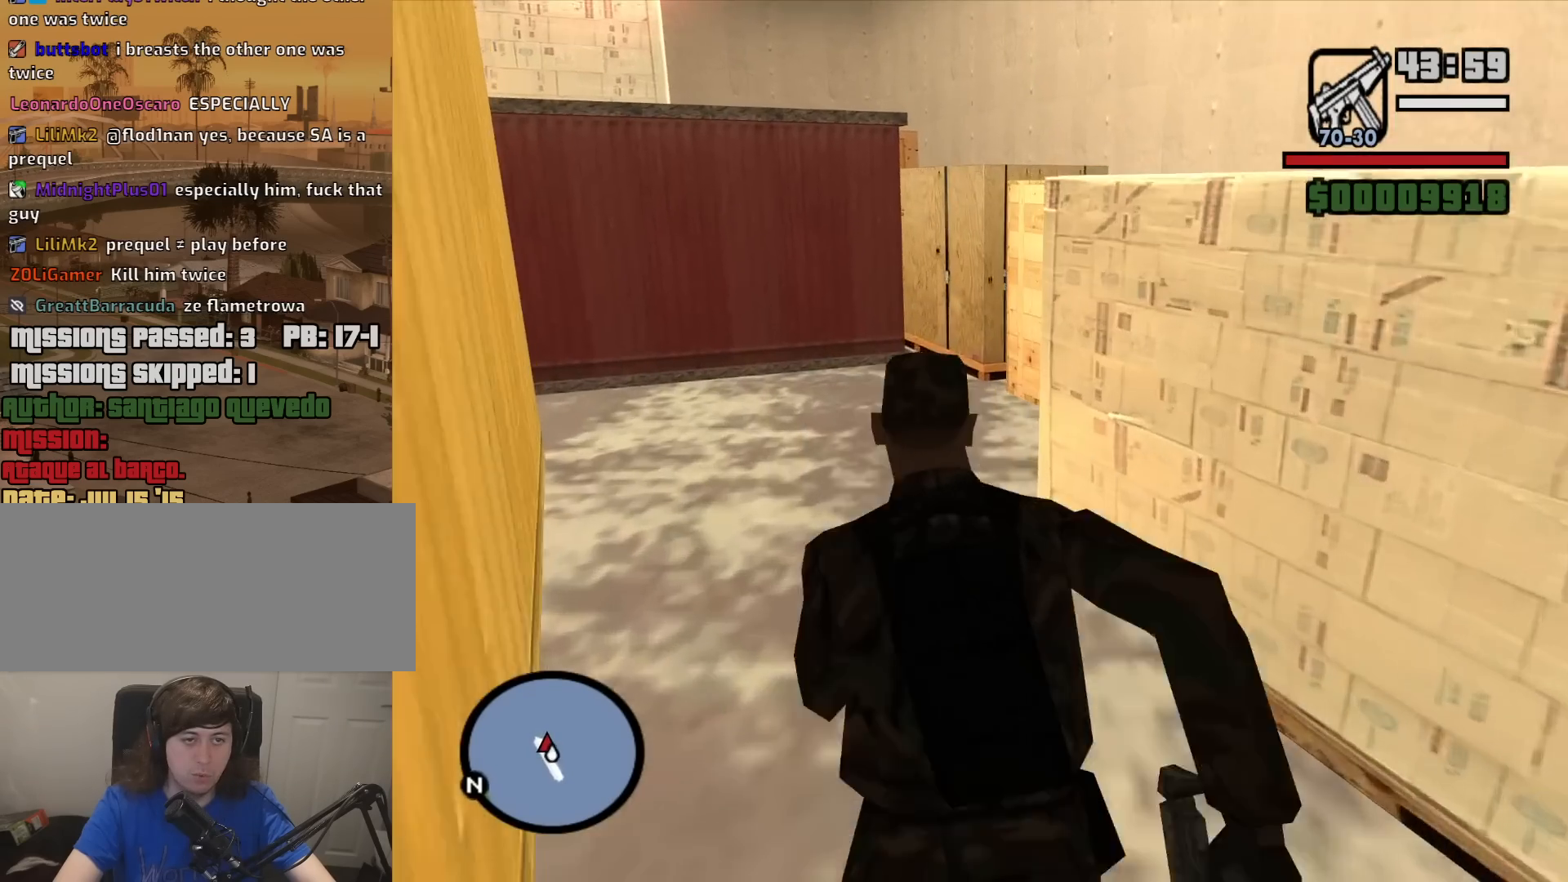
{"keys": ["a", "w"], "mouse": [], "events": [[400, "d", "down"], [500, "a", "down"], [500, "d", "up"]]}
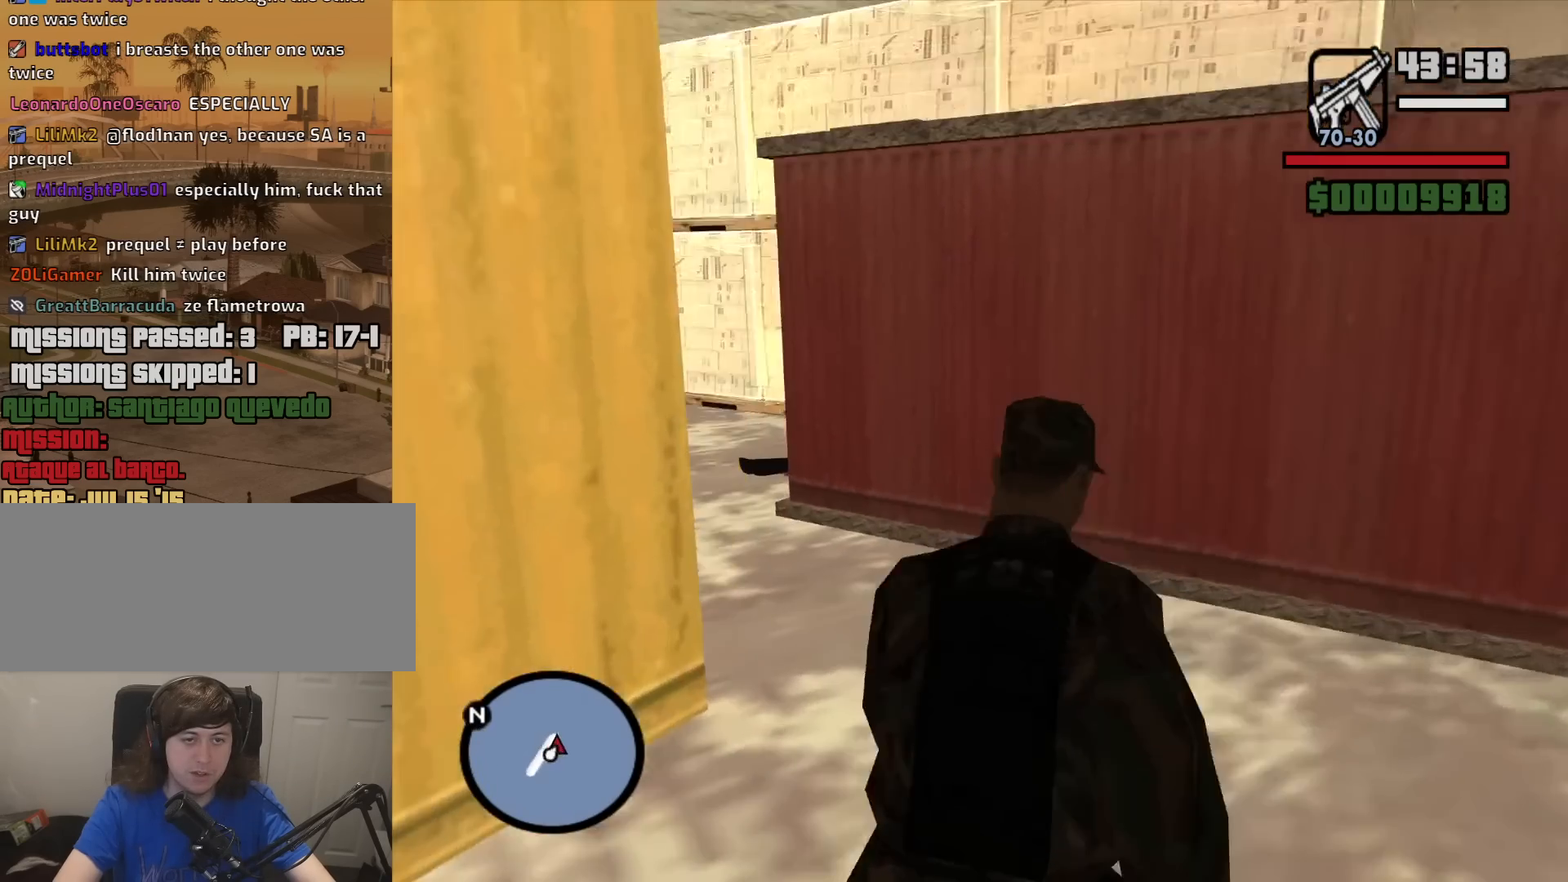
{"keys": ["a", "w"], "mouse": [], "events": [[83, "a", "up"], [183, "space", "down"], [283, "space", "up"], [417, "space", "down"], [467, "a", "down"], [467, "space", "up"]]}
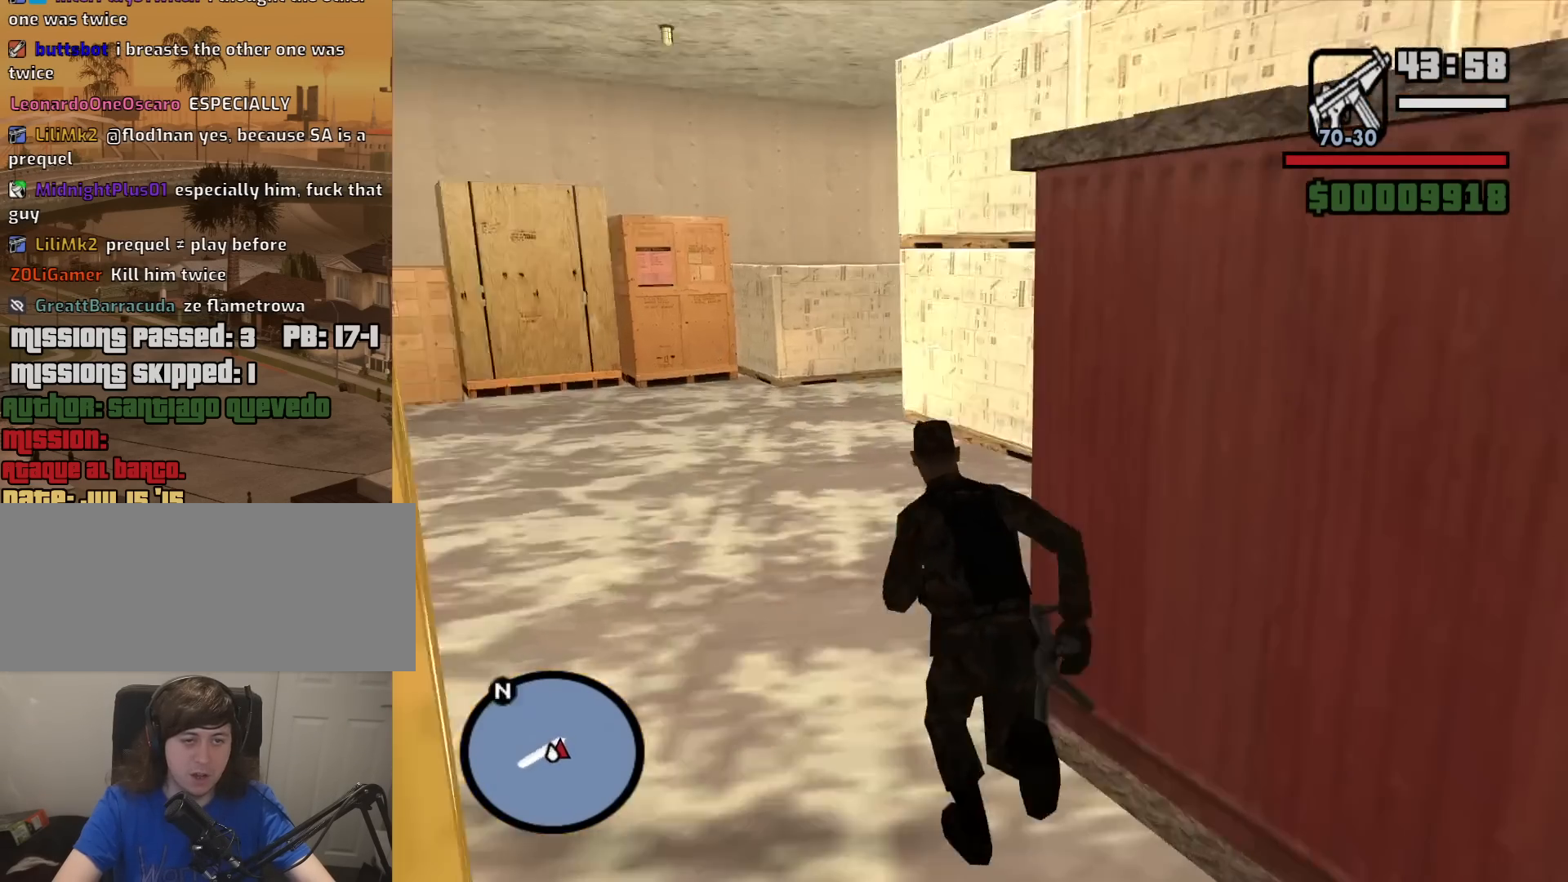
{"keys": ["a"], "mouse": [], "events": [[150, "w", "up"]]}
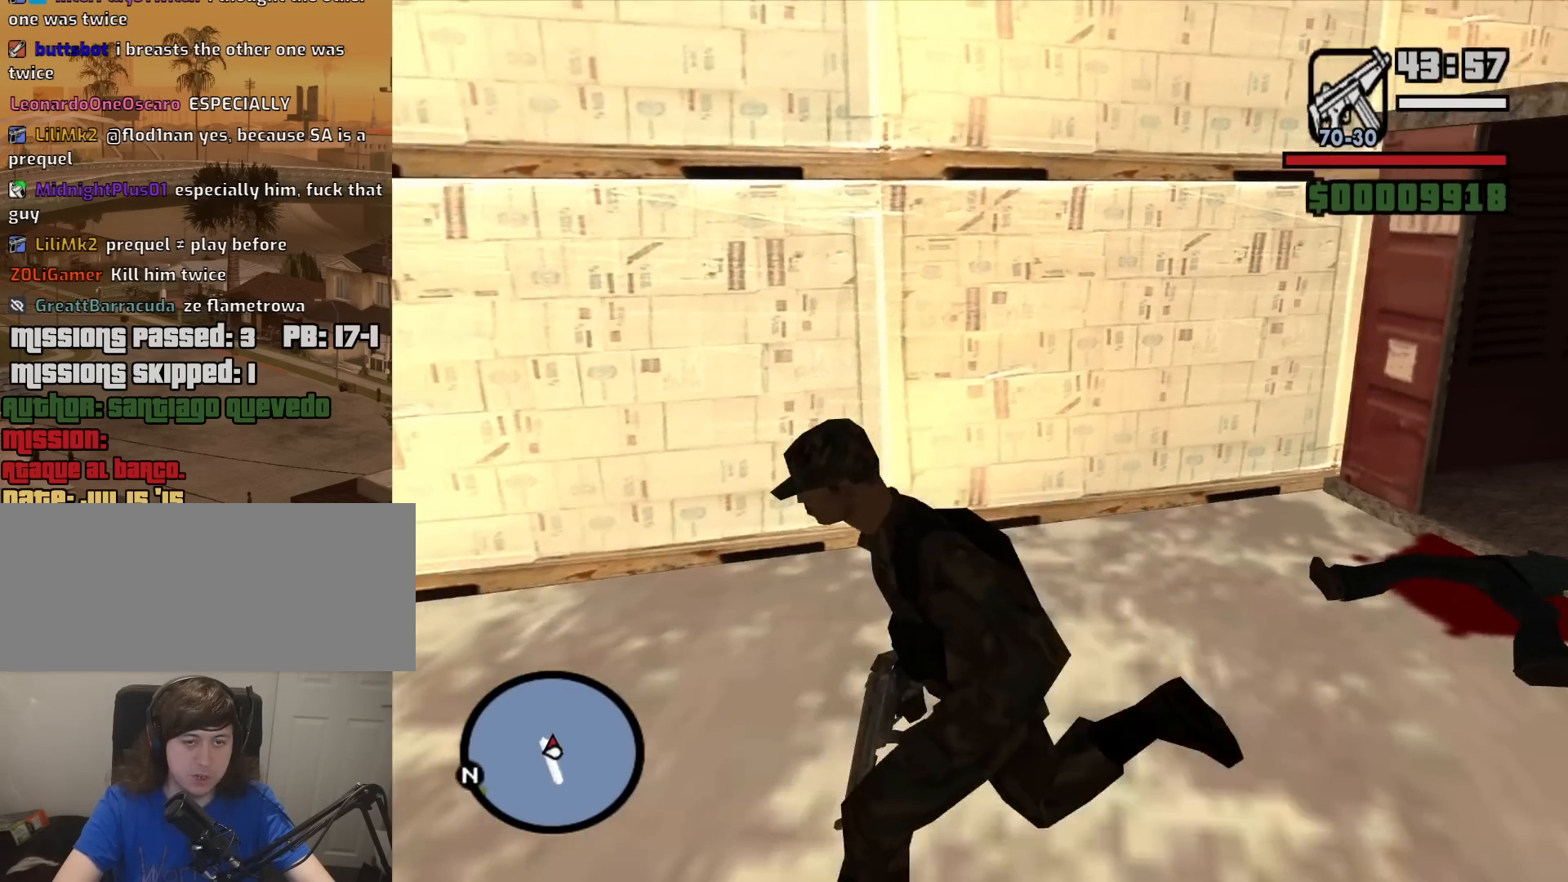
{"keys": ["a", "w"], "mouse": [], "events": [[117, "w", "down"]]}
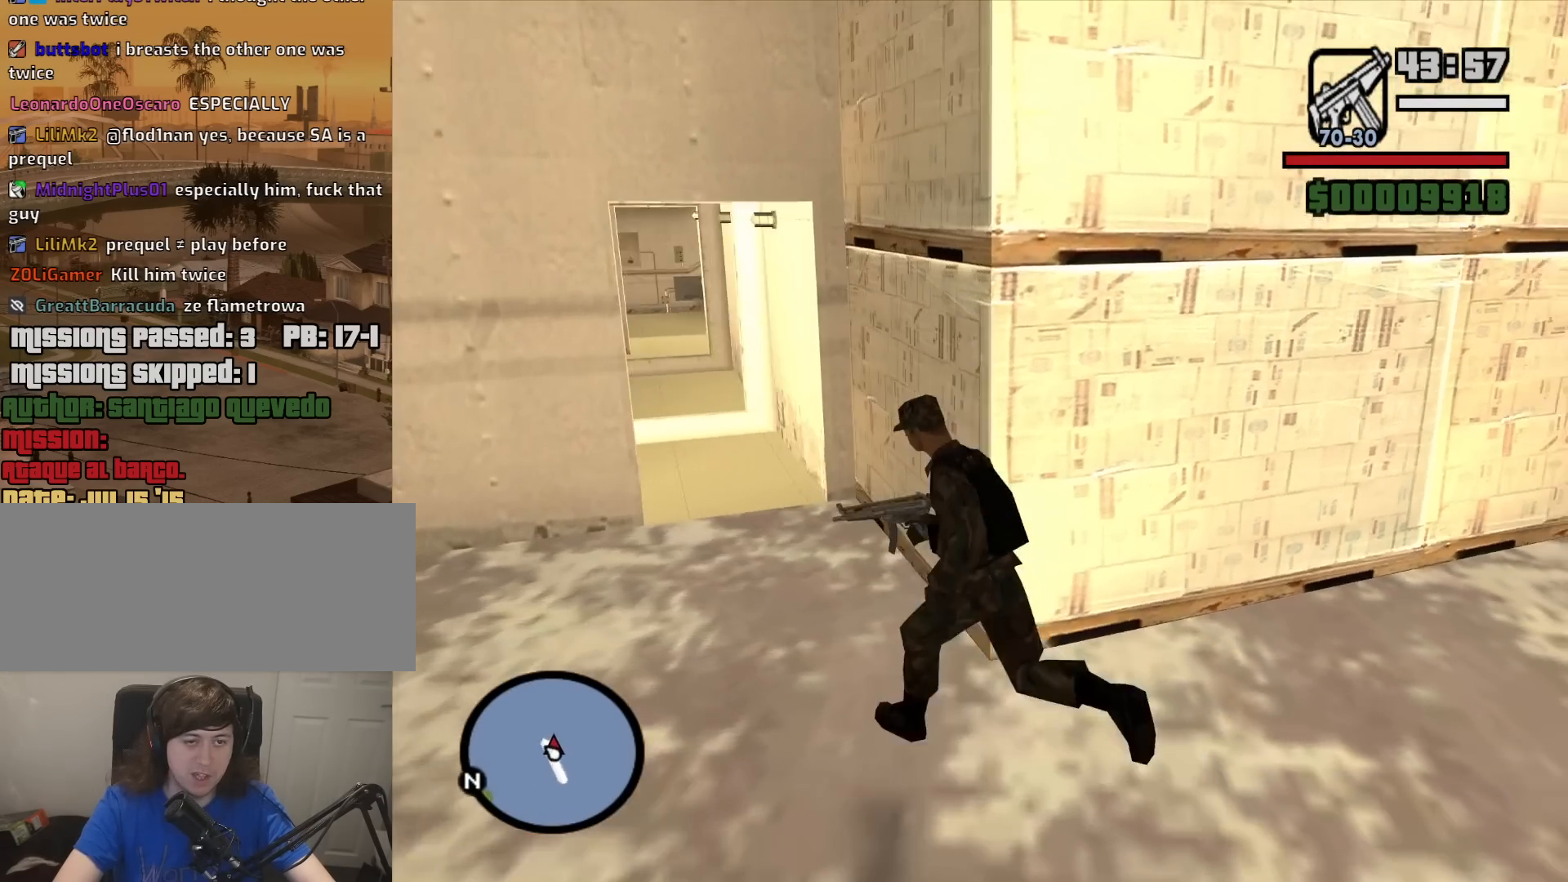
{"keys": ["a", "space", "w"], "mouse": [], "events": [[417, "space", "down"]]}
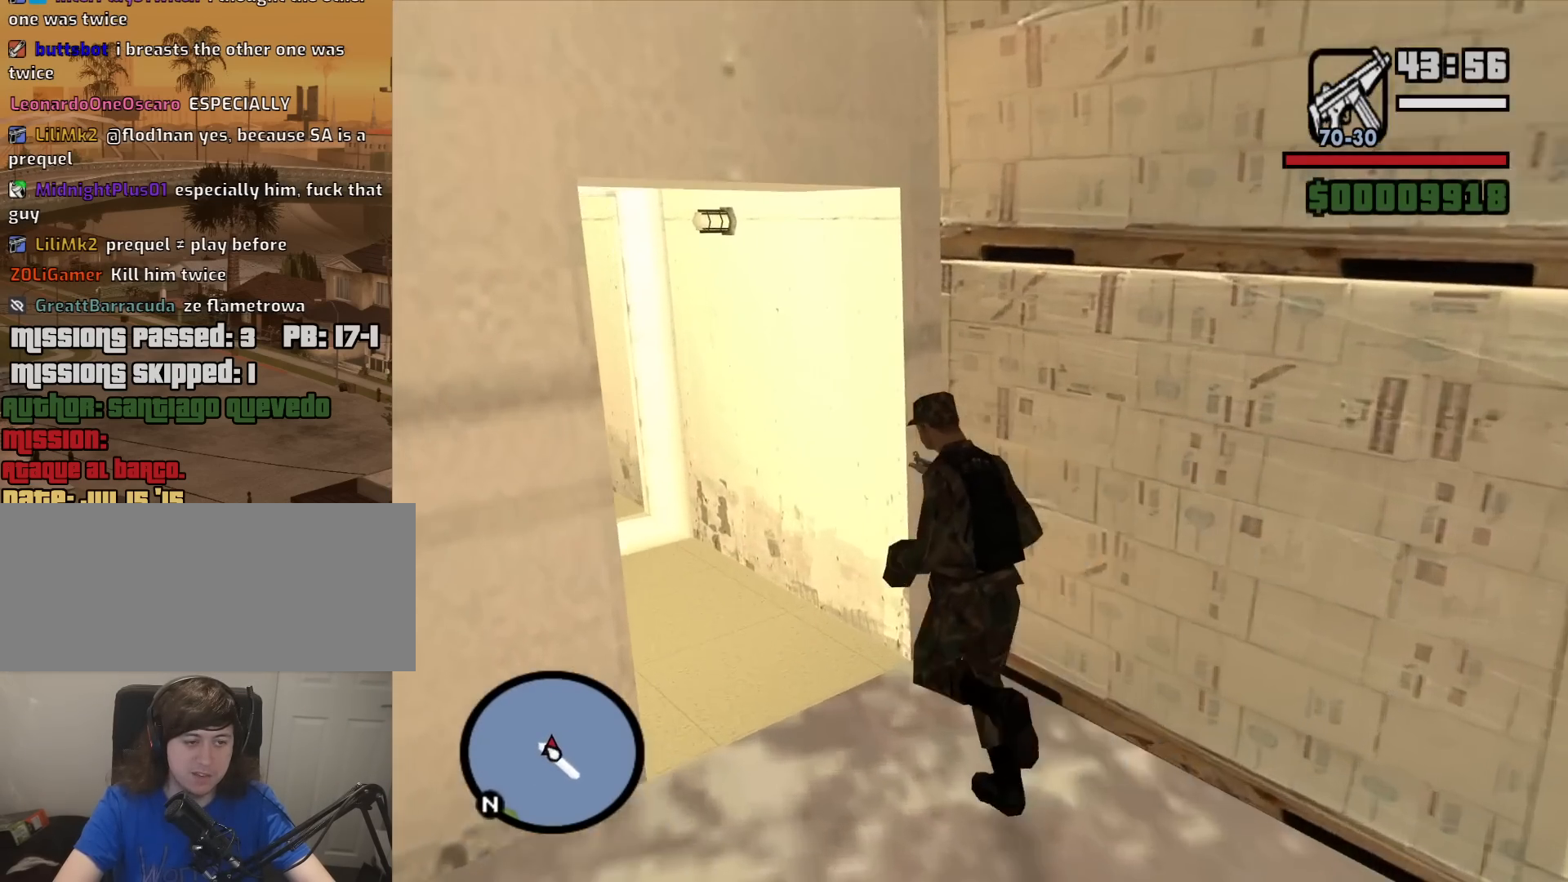
{"keys": ["a", "space", "w"], "mouse": [], "events": [[17, "space", "up"], [150, "space", "down"], [250, "space", "up"], [433, "space", "down"]]}
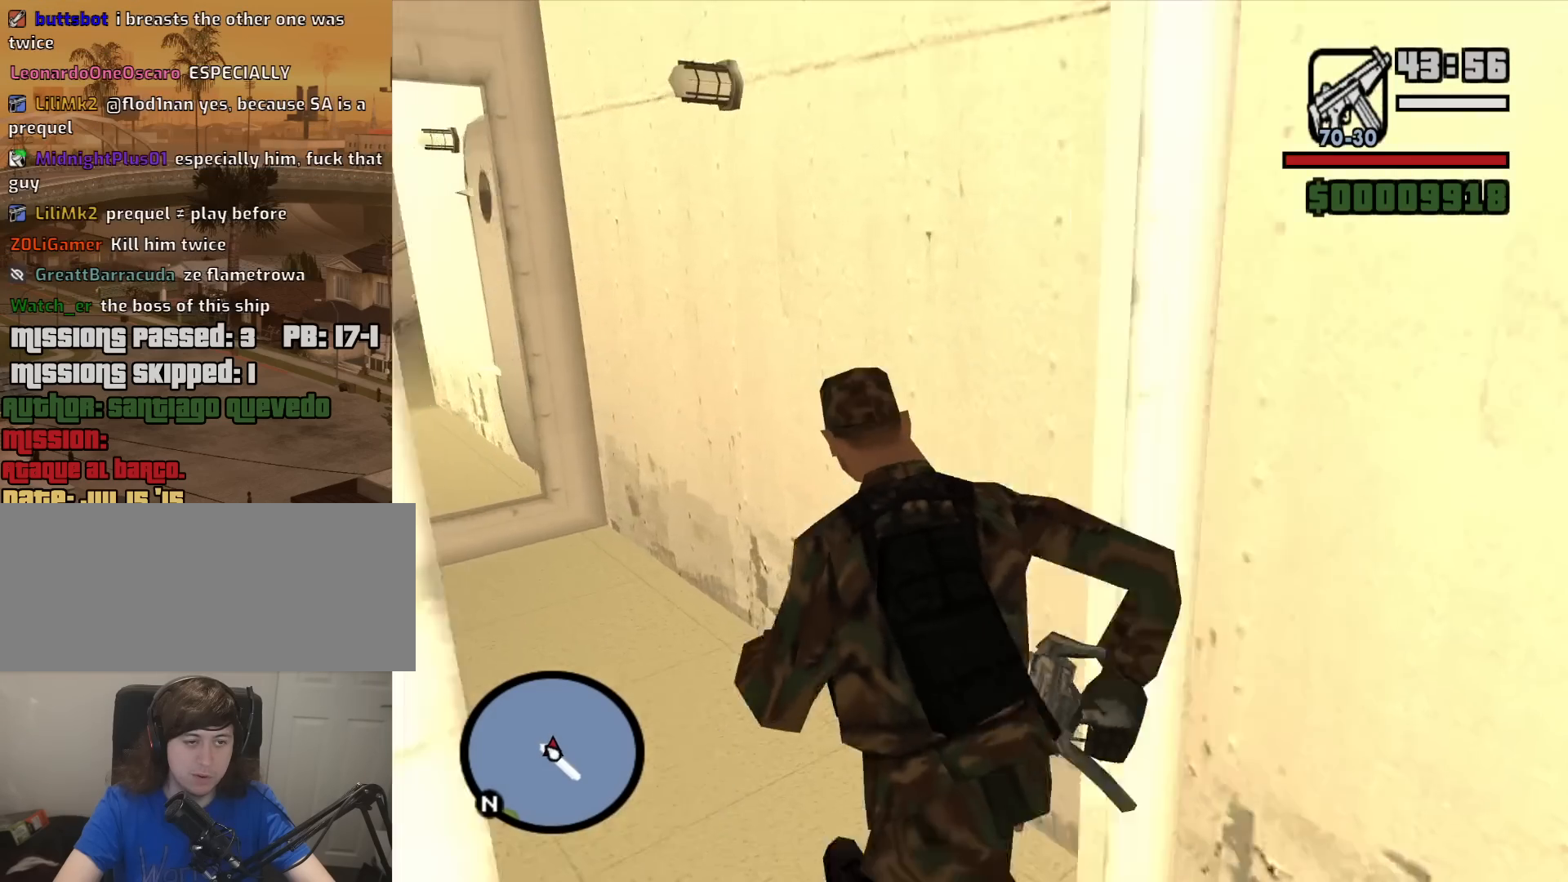
{"keys": ["a", "space", "w"], "mouse": [], "events": [[33, "space", "up"], [217, "space", "down"], [267, "space", "up"], [450, "space", "down"]]}
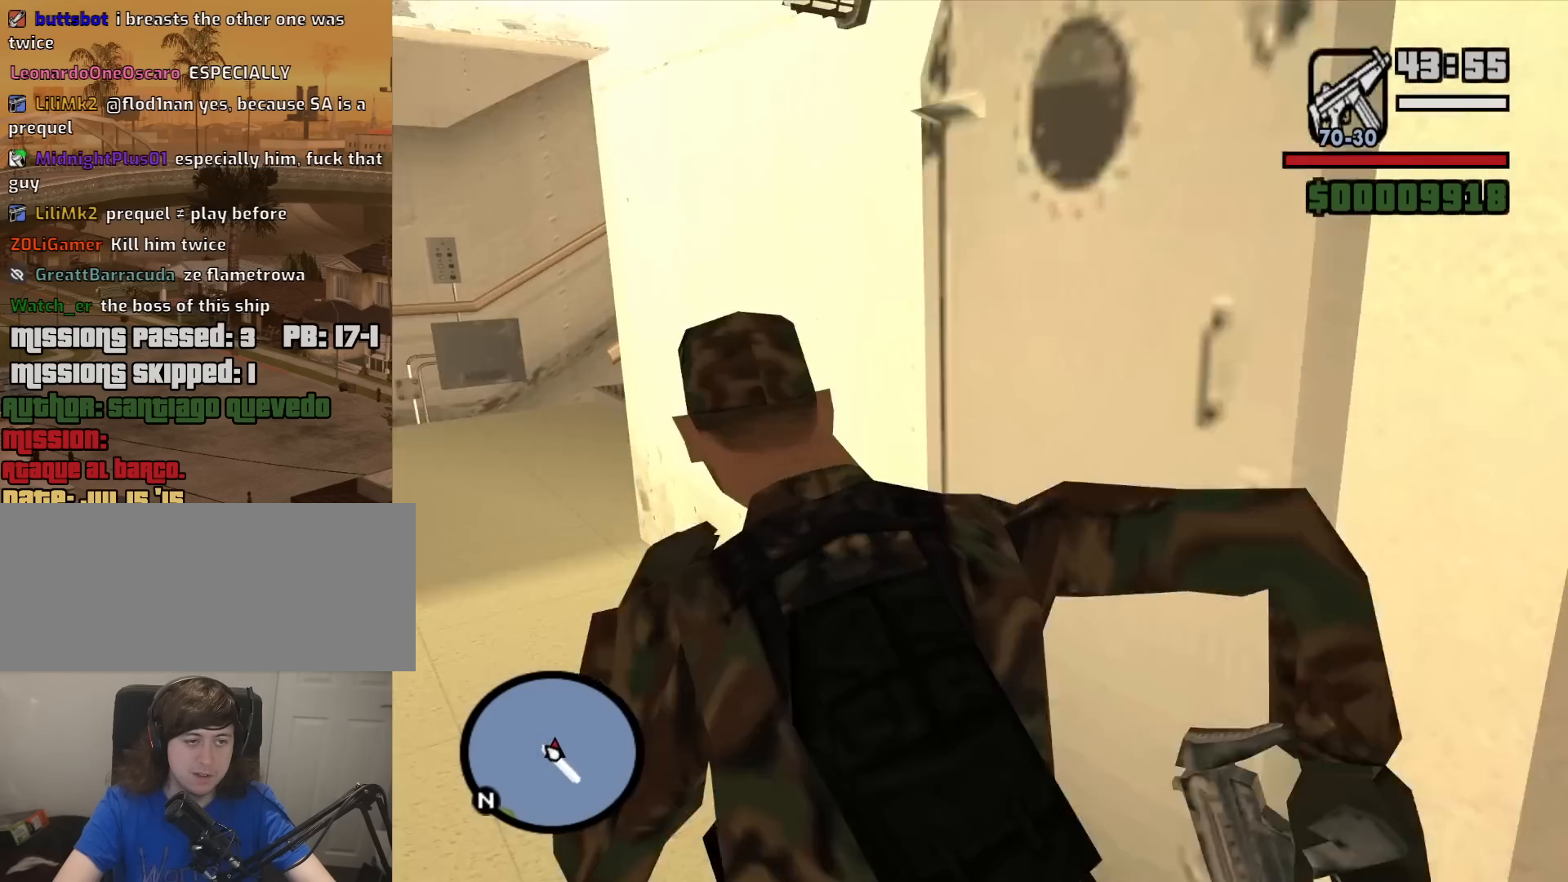
{"keys": ["a", "space", "w"], "mouse": [], "events": [[33, "space", "up"], [183, "space", "down"], [283, "space", "up"], [467, "space", "down"]]}
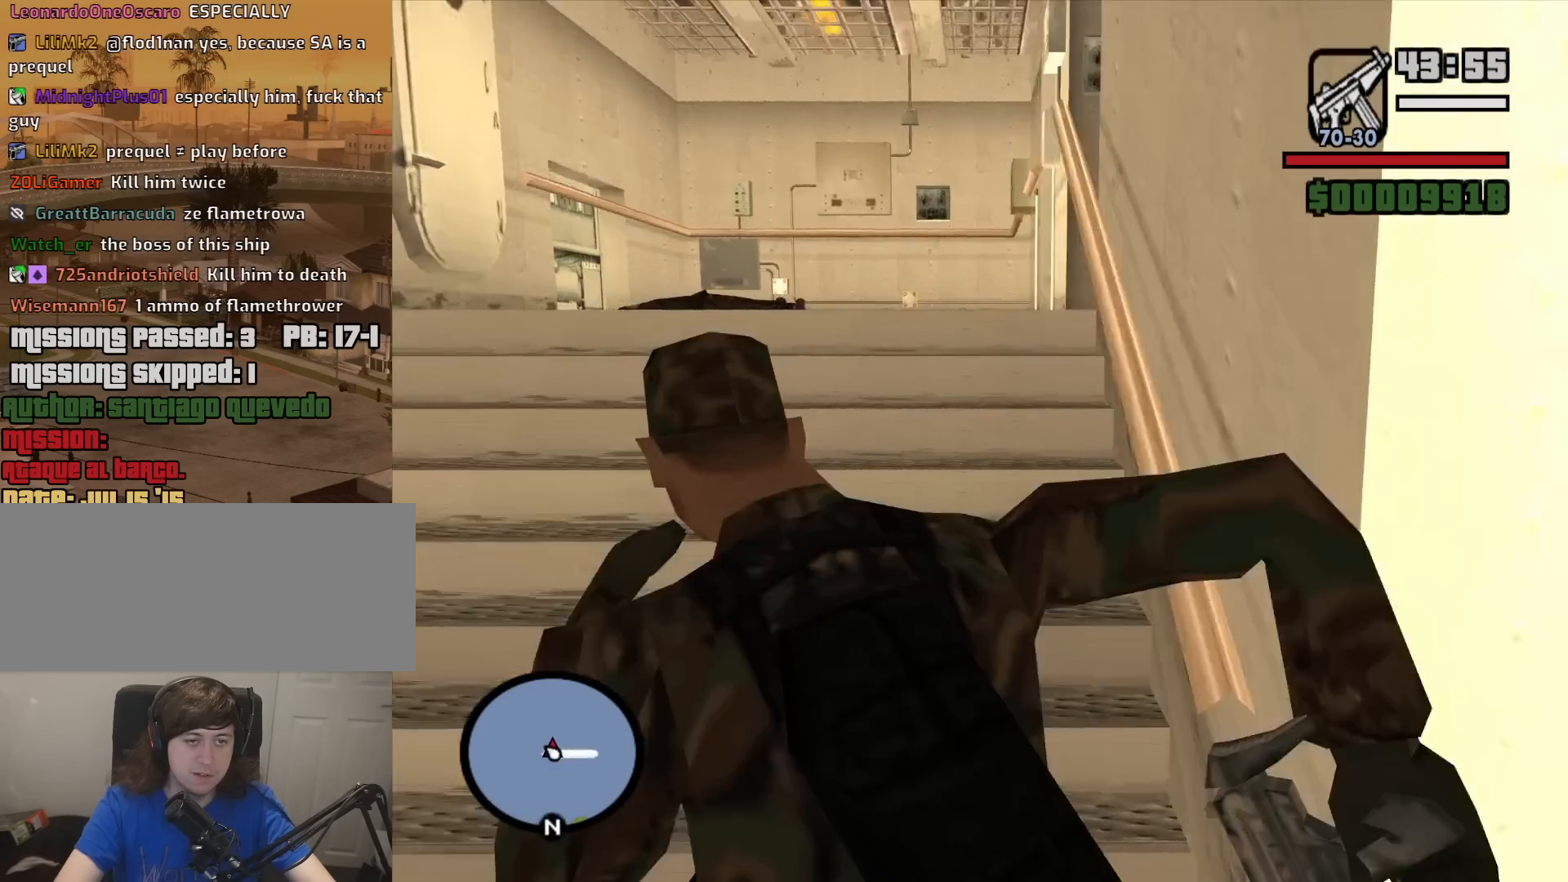
{"keys": ["w"], "mouse": [], "events": [[50, "space", "up"], [200, "a", "up"]]}
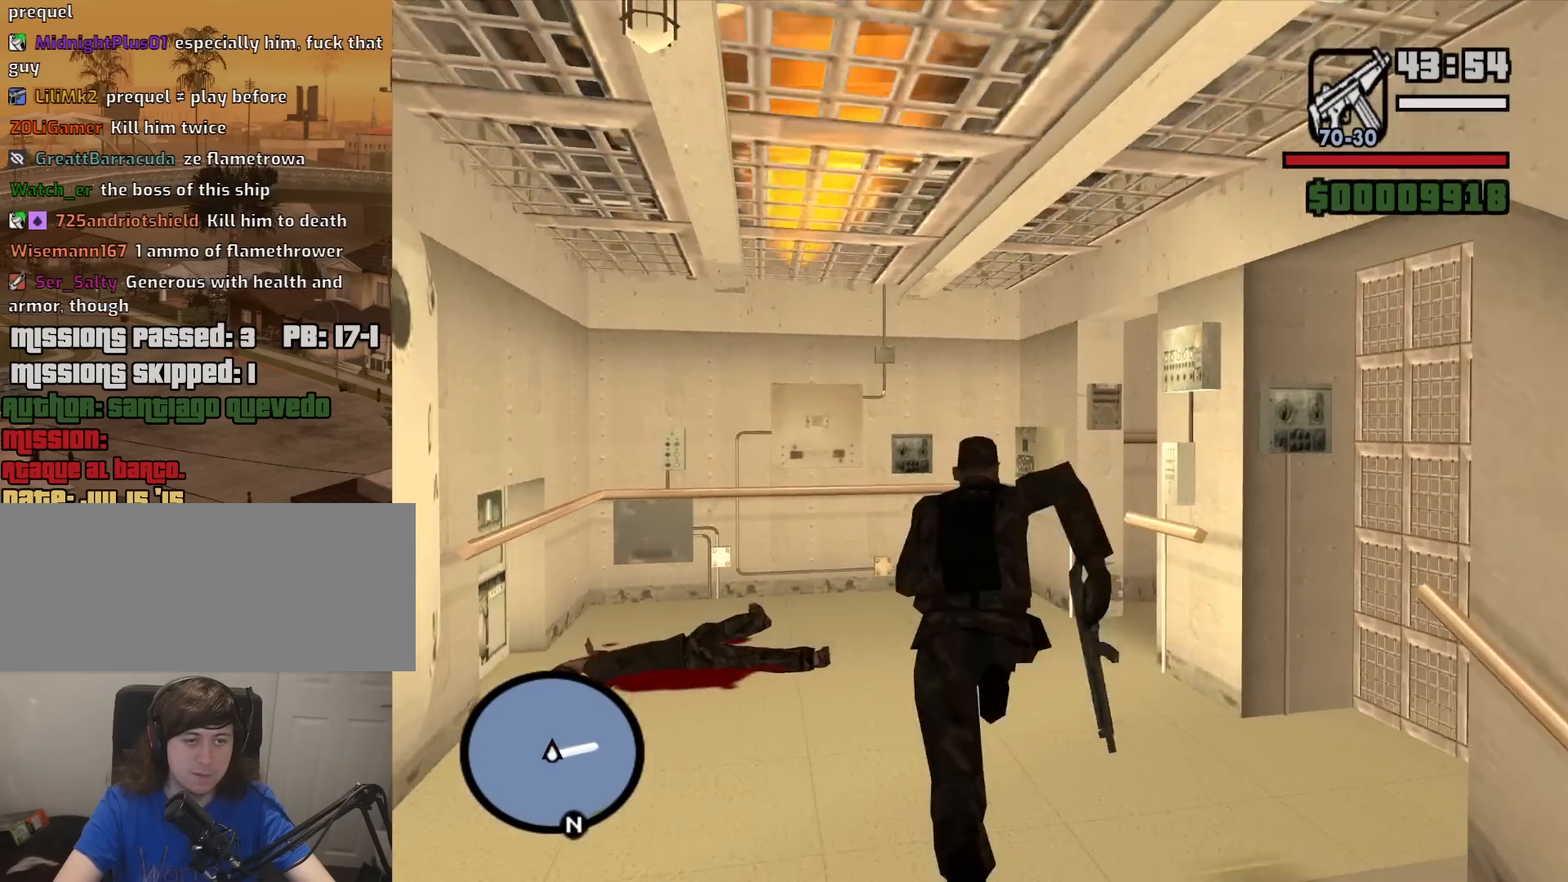
{"keys": ["w"], "mouse": [], "events": [[117, "a", "down"], [217, "mouse_wheel_down", "down"], [267, "mouse_wheel_down", "up"], [350, "a", "up"]]}
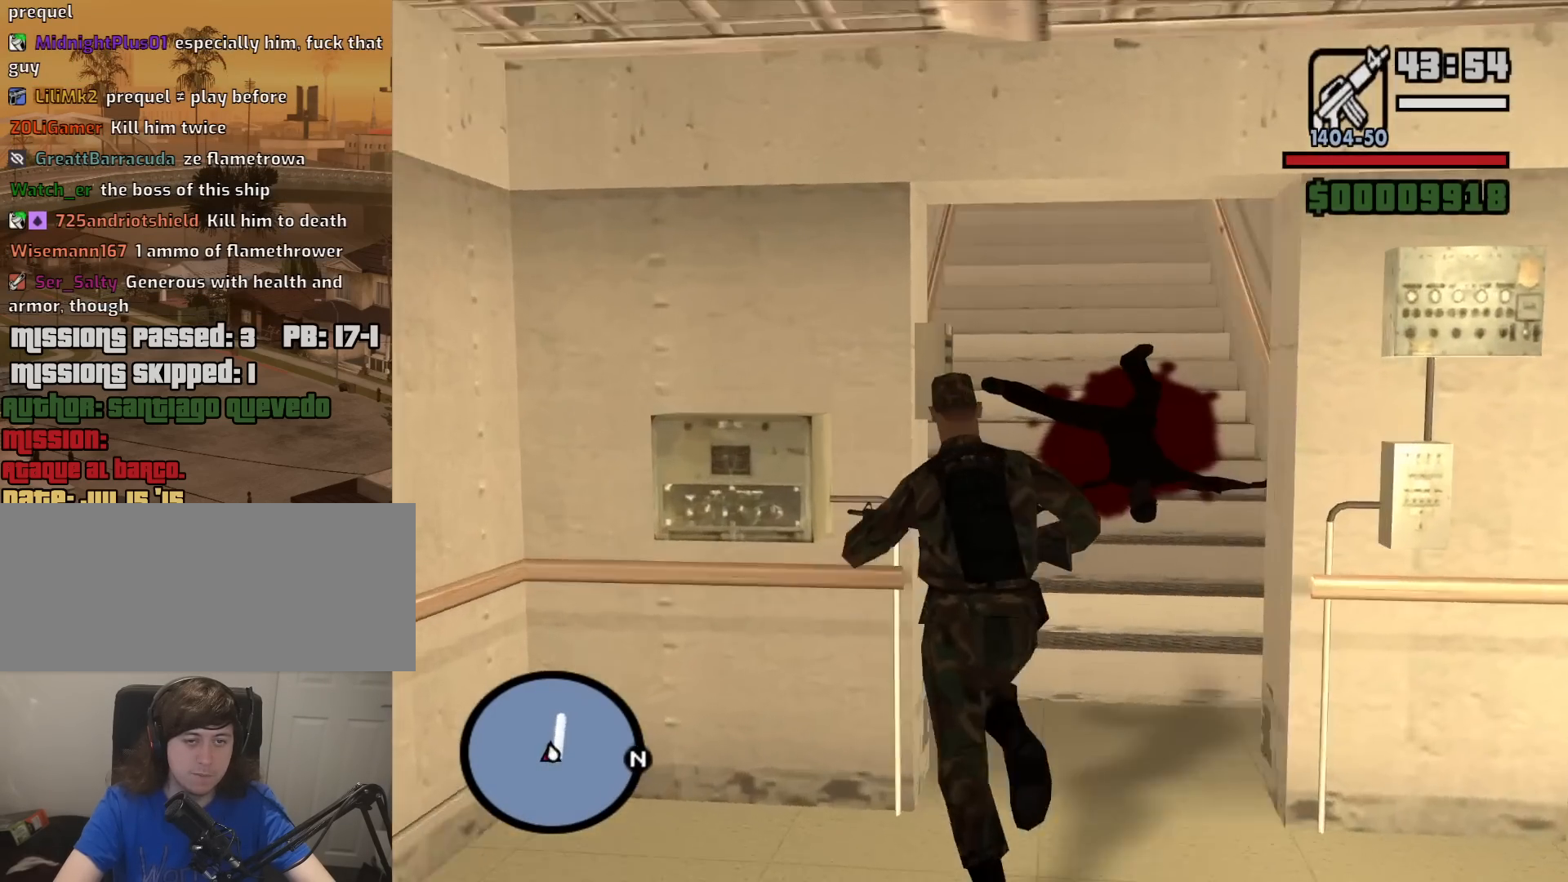
{"keys": ["w"], "mouse": [], "events": [[83, "d", "down"], [233, "d", "up"]]}
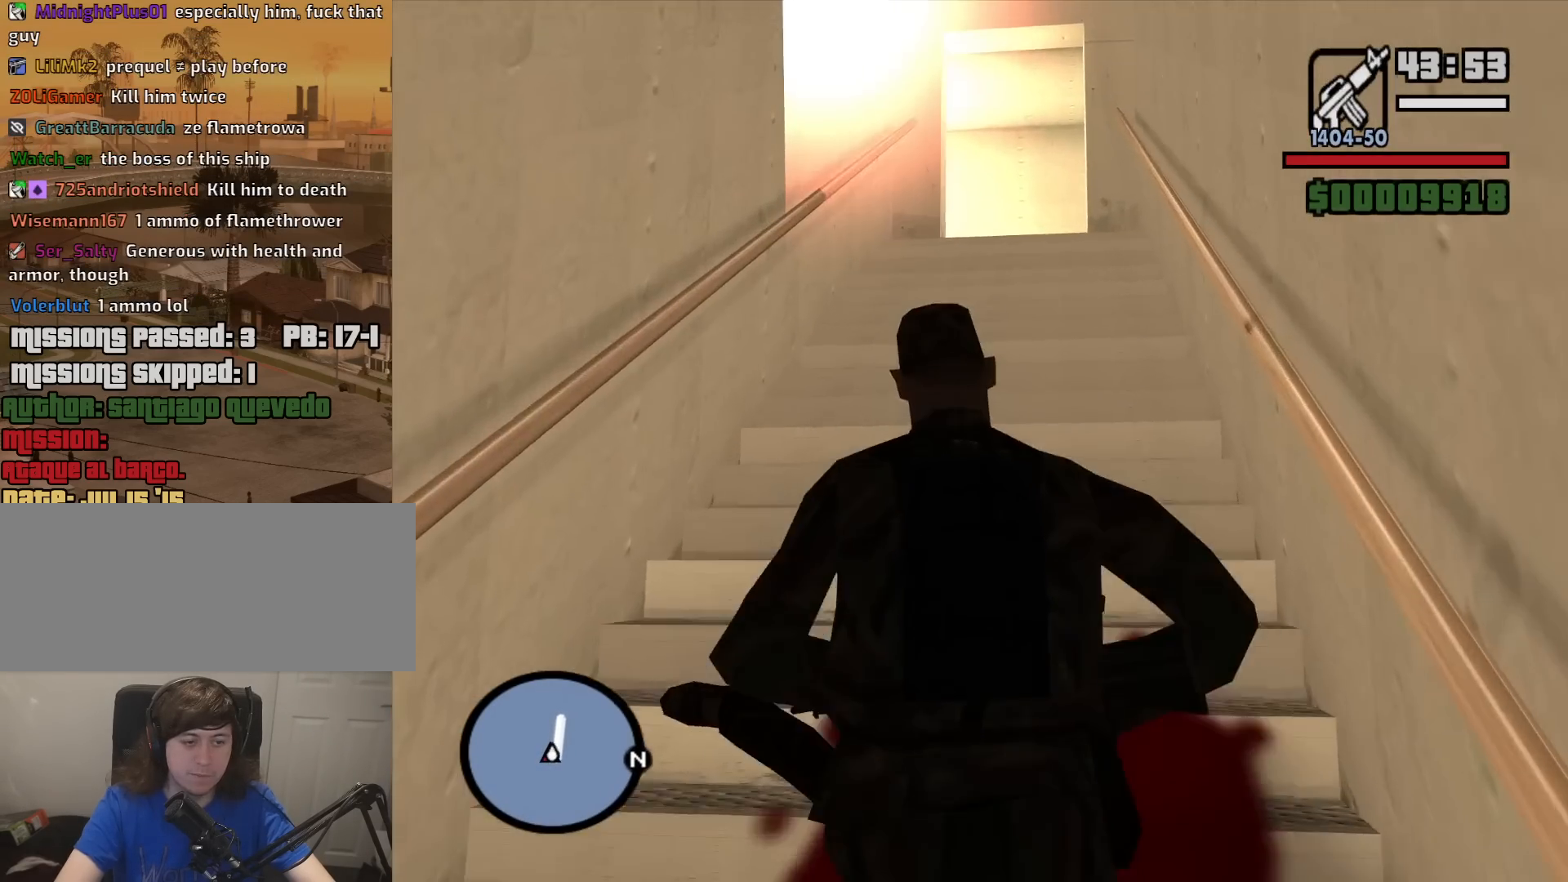
{"keys": ["w"], "mouse": [], "events": []}
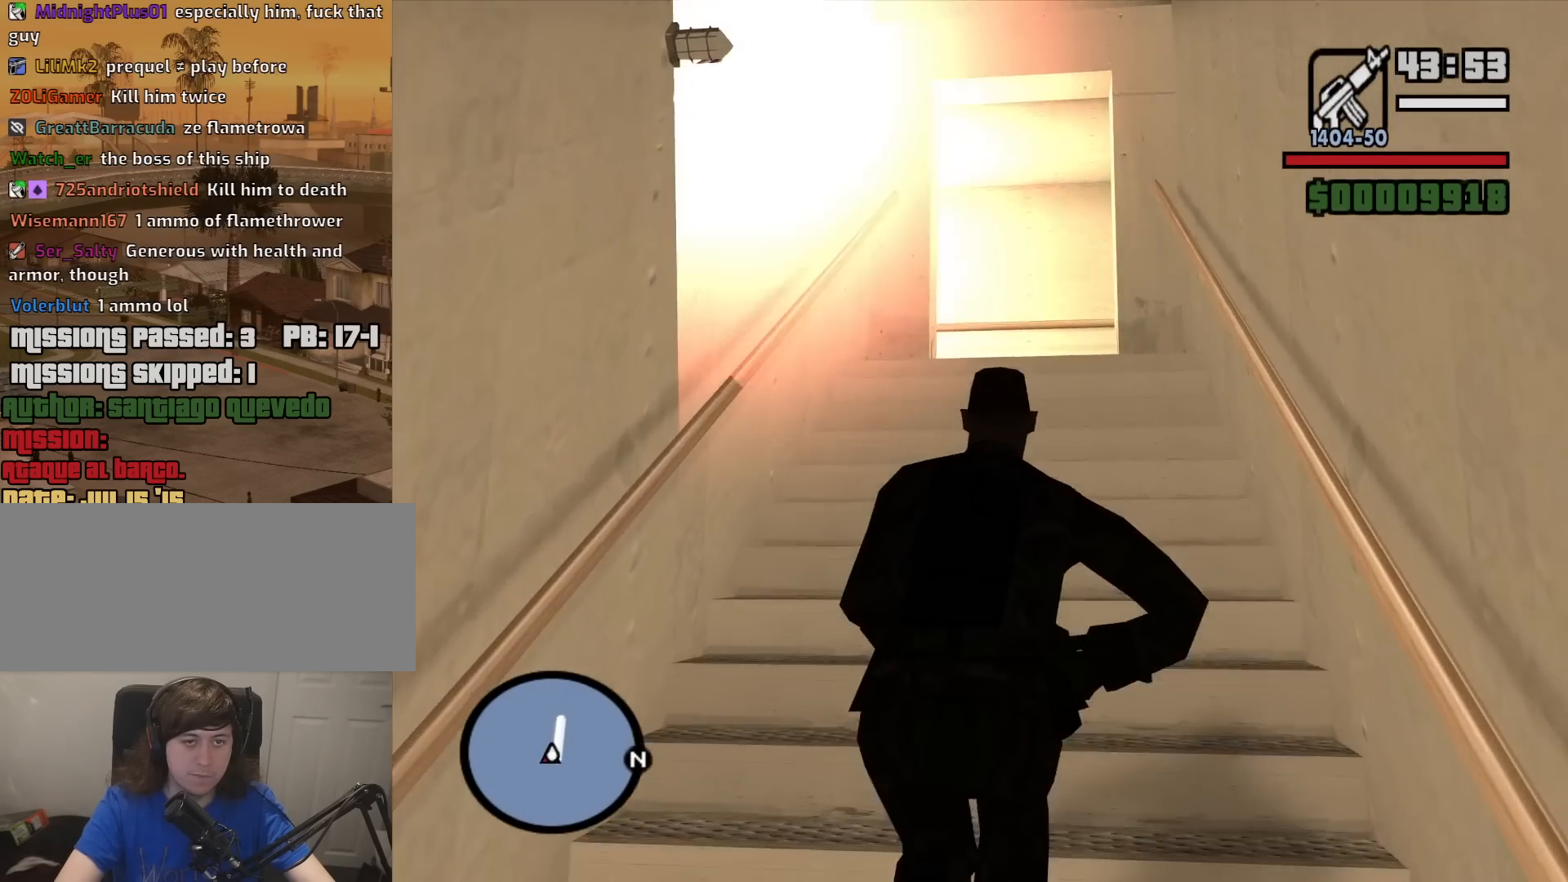
{"keys": ["w"], "mouse": [], "events": []}
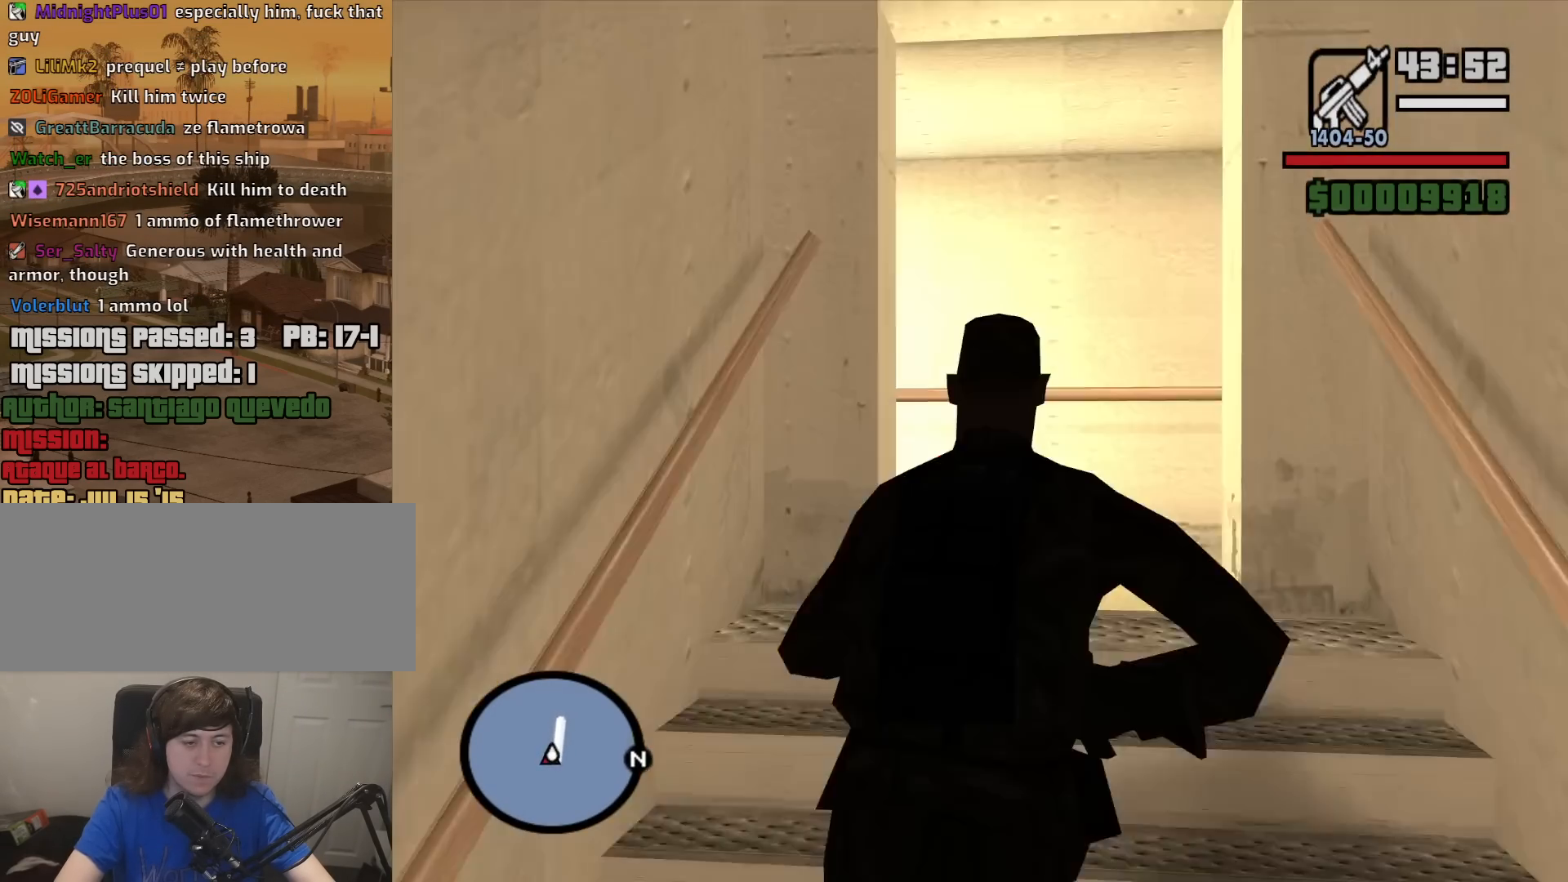
{"keys": ["d", "w"], "mouse": [], "events": [[33, "d", "down"]]}
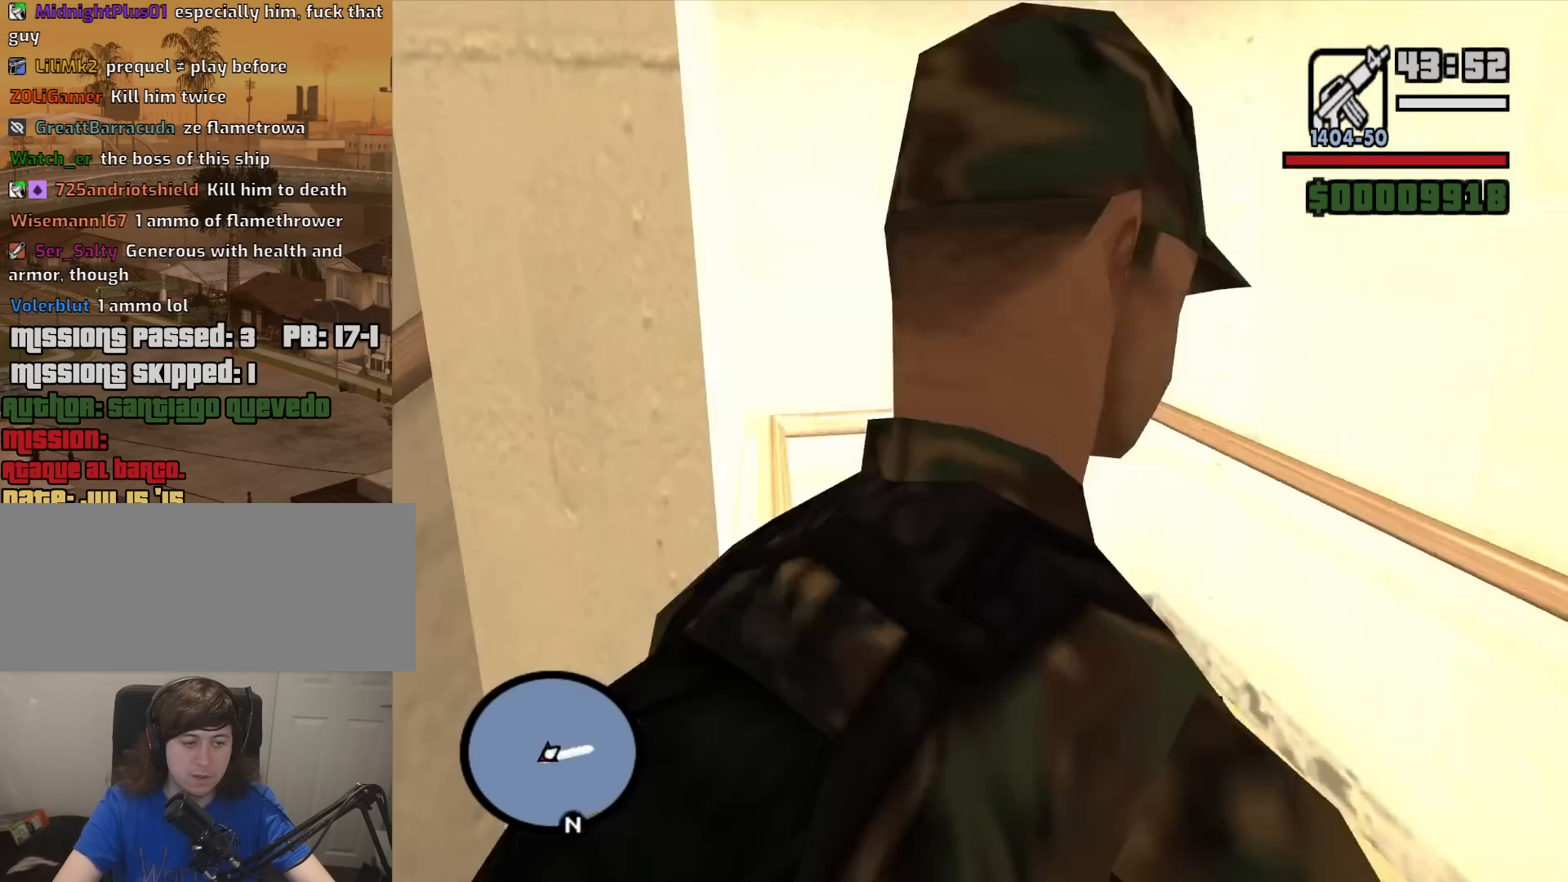
{"keys": ["w"], "mouse": [], "events": [[150, "d", "up"]]}
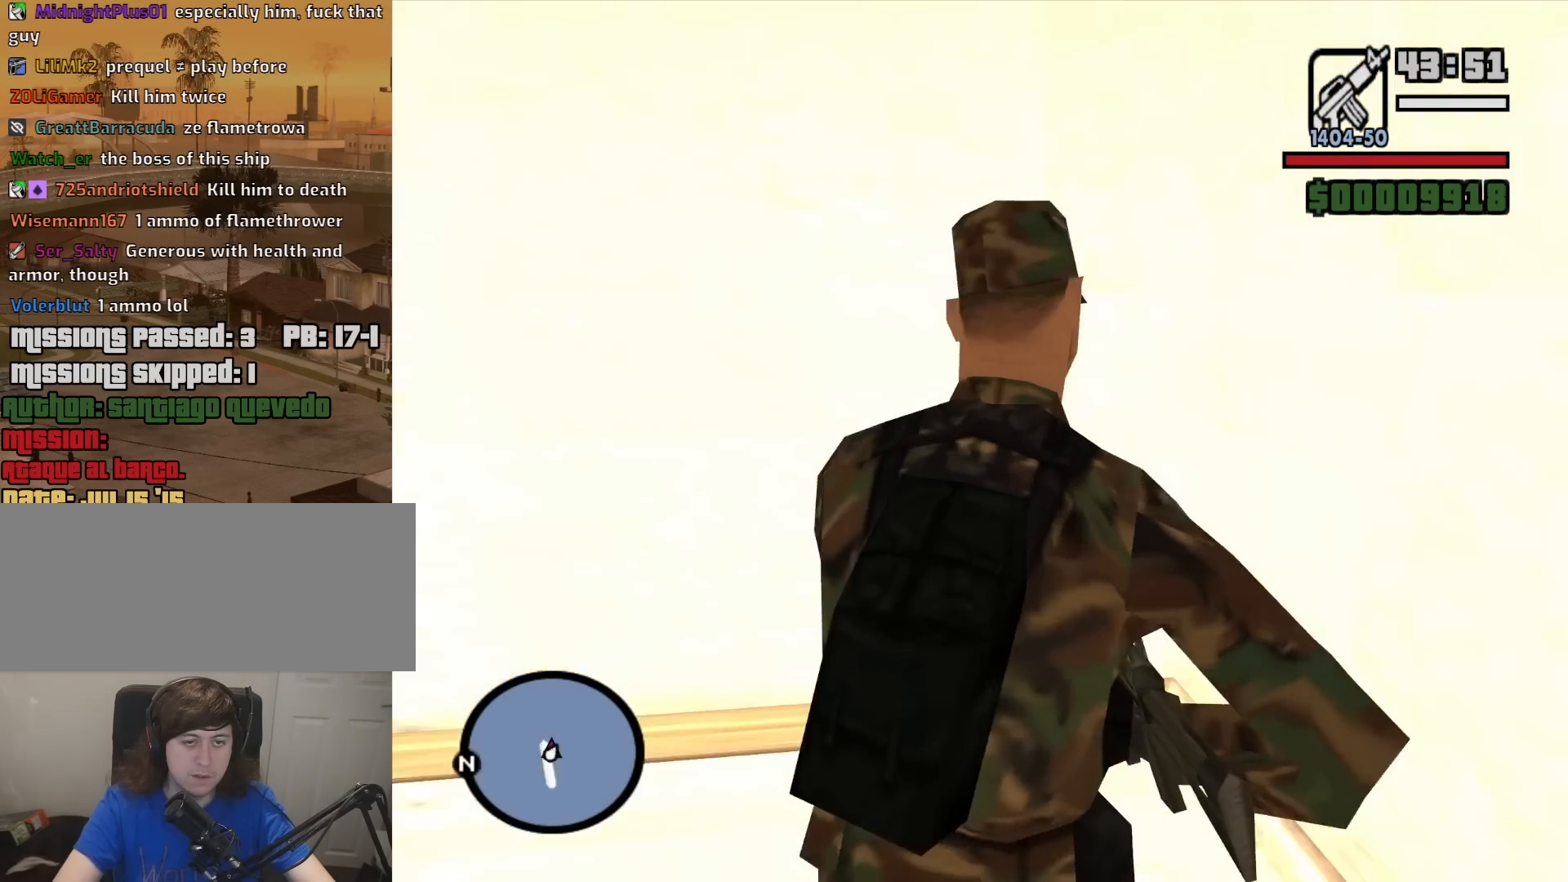
{"keys": ["a", "space", "w"], "mouse": [], "events": [[33, "a", "down"], [500, "space", "down"]]}
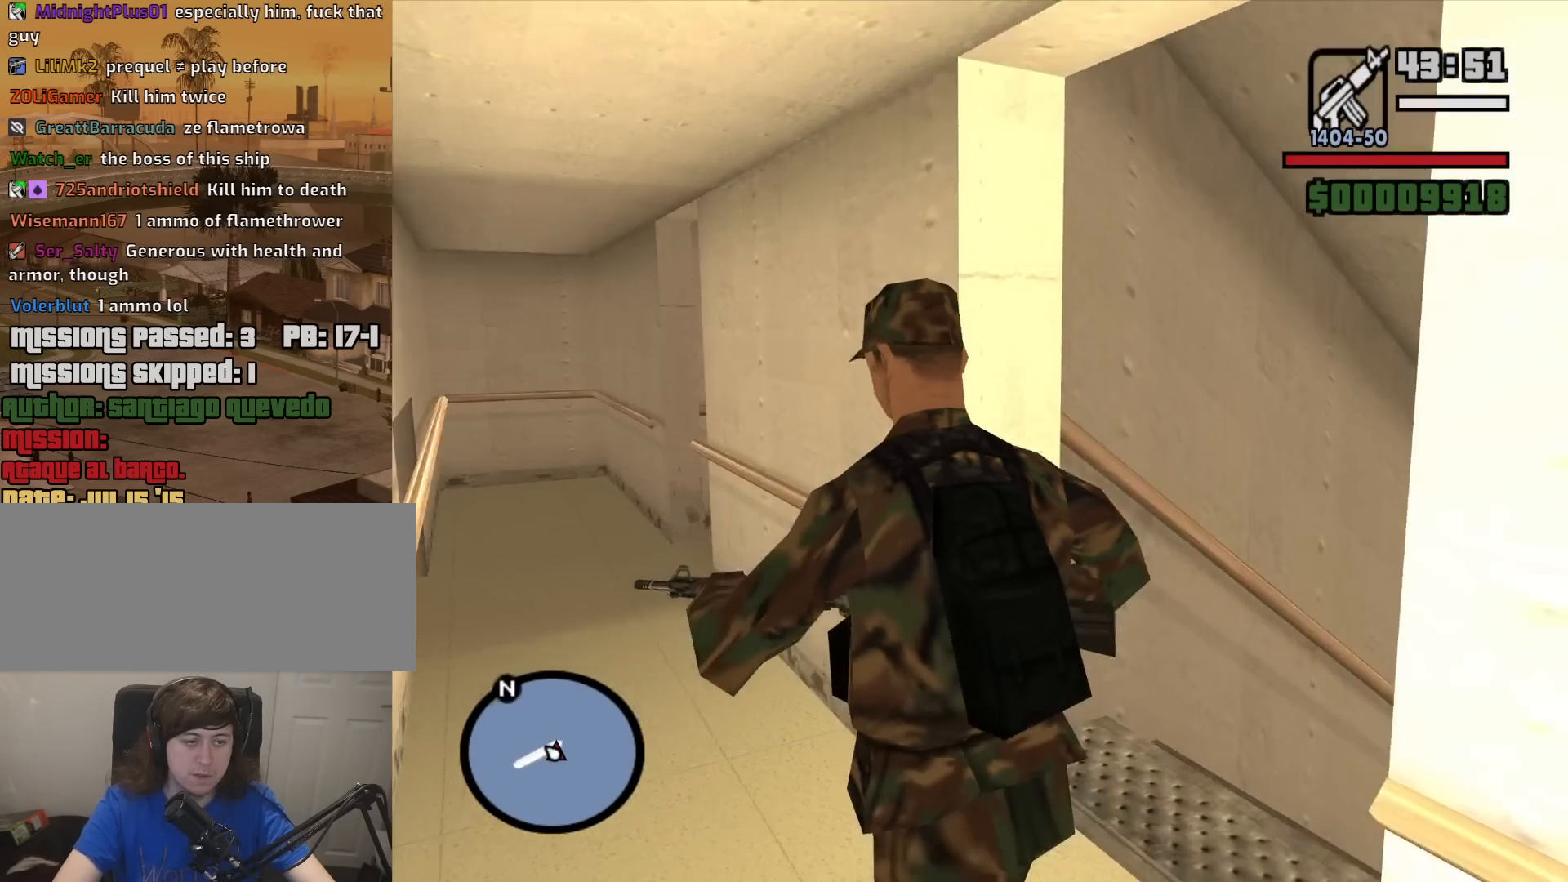
{"keys": ["a", "w"], "mouse": [], "events": [[33, "space", "up"]]}
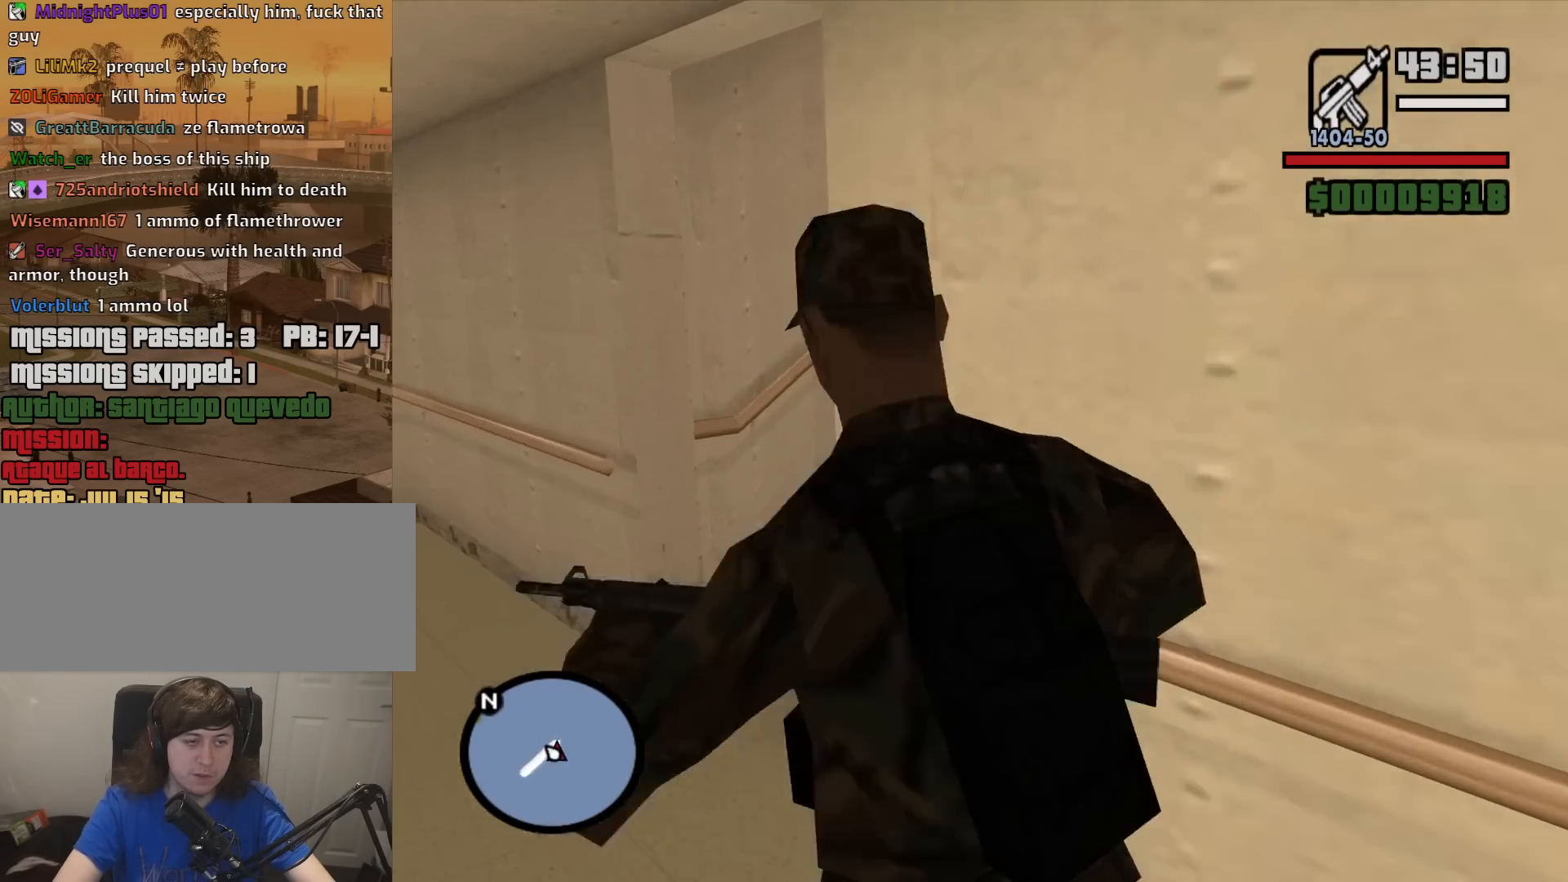
{"keys": ["w"], "mouse": [], "events": [[200, "a", "up"], [283, "space", "down"], [383, "space", "up"]]}
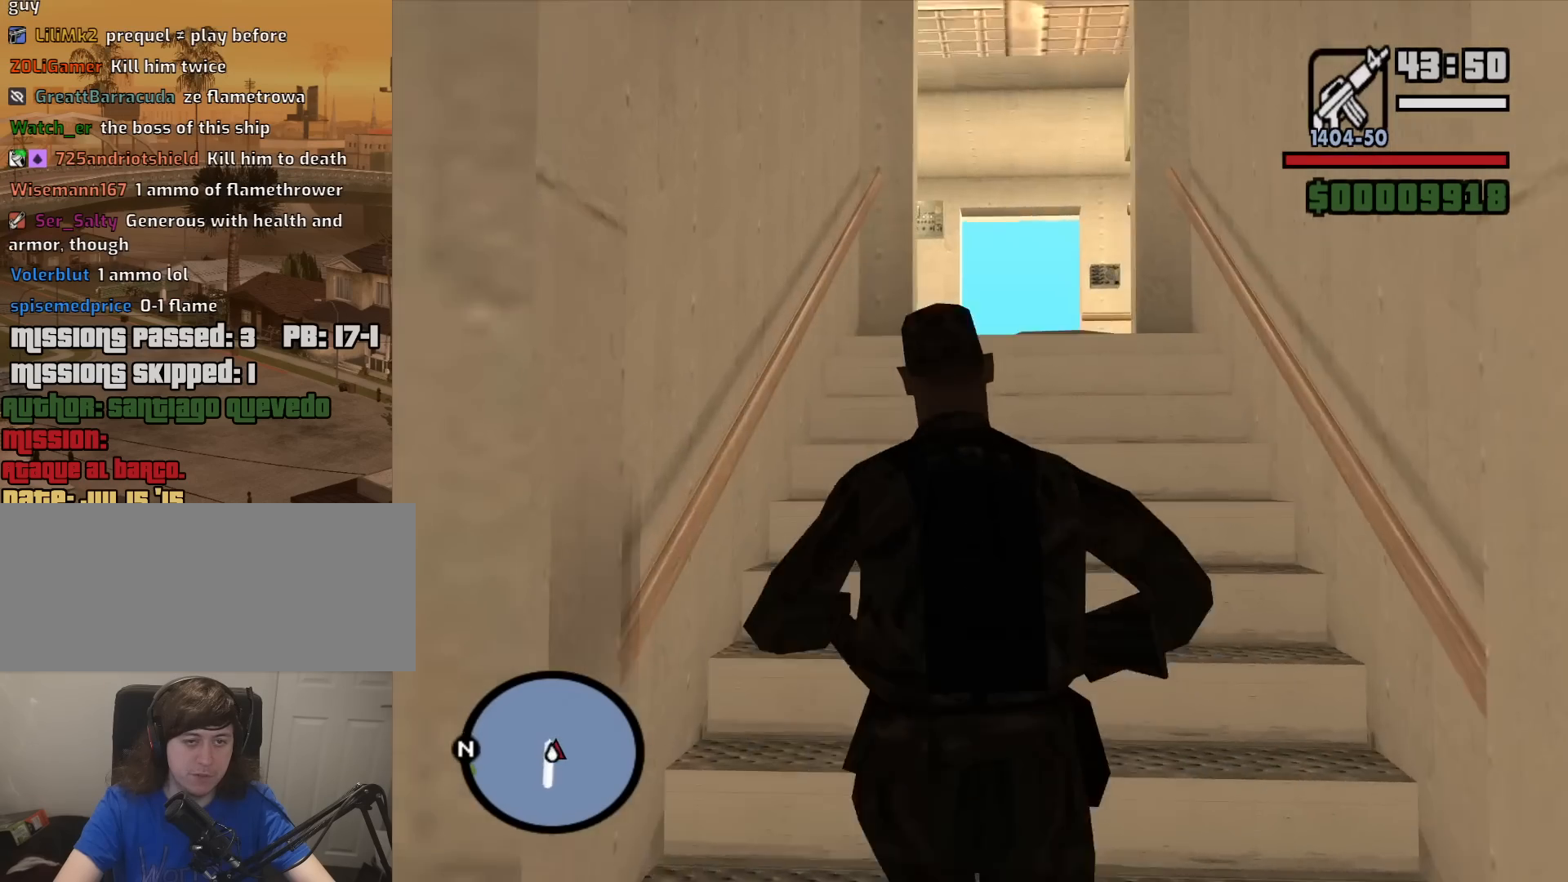
{"keys": ["w"], "mouse": [], "events": []}
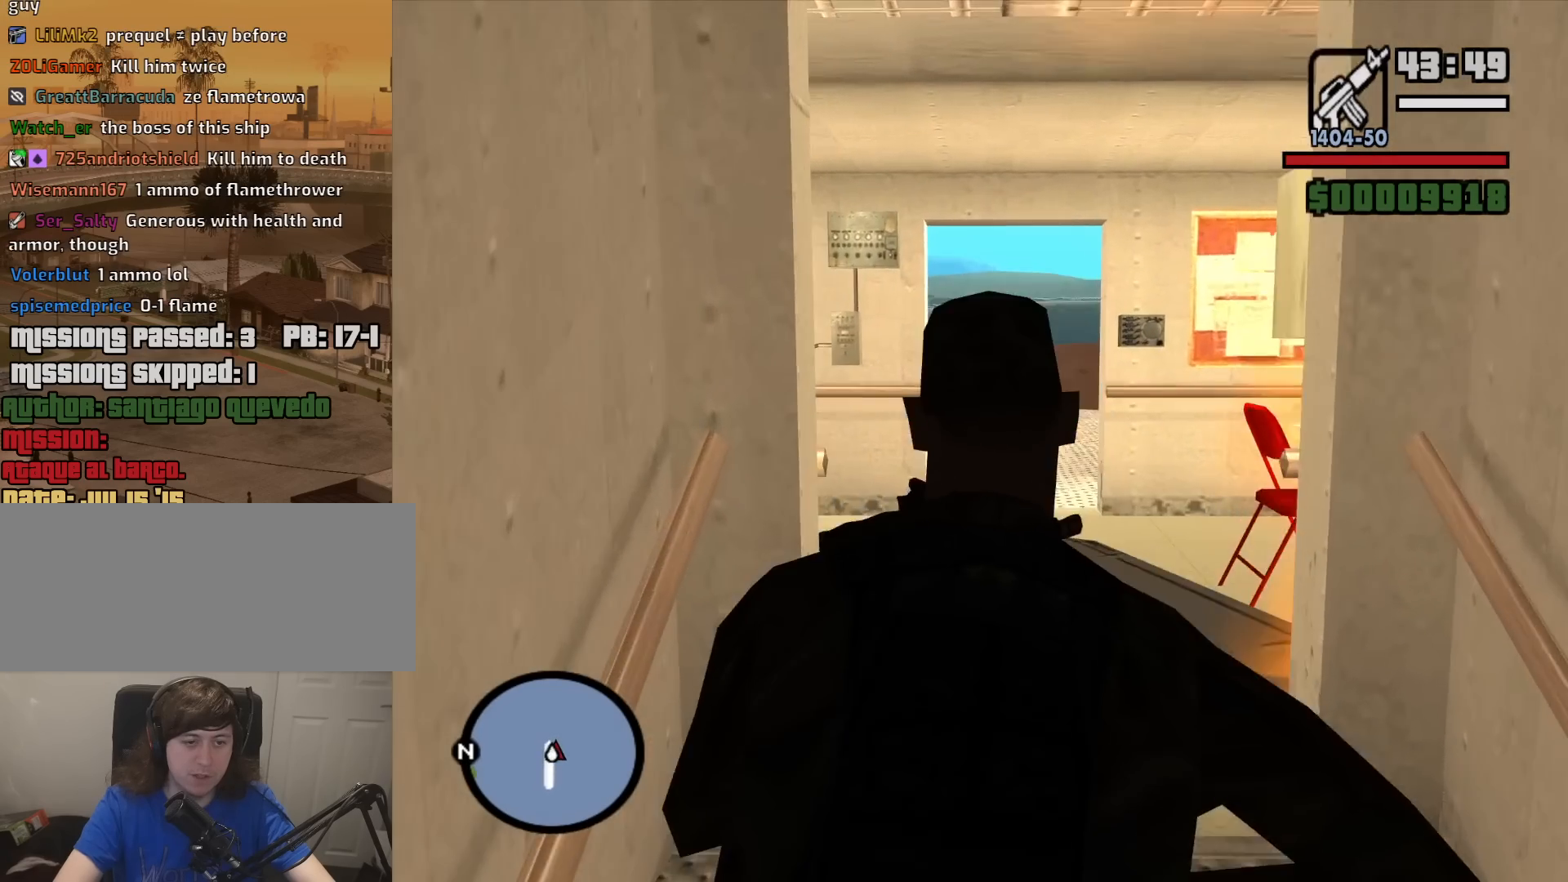
{"keys": ["w"], "mouse": [], "events": []}
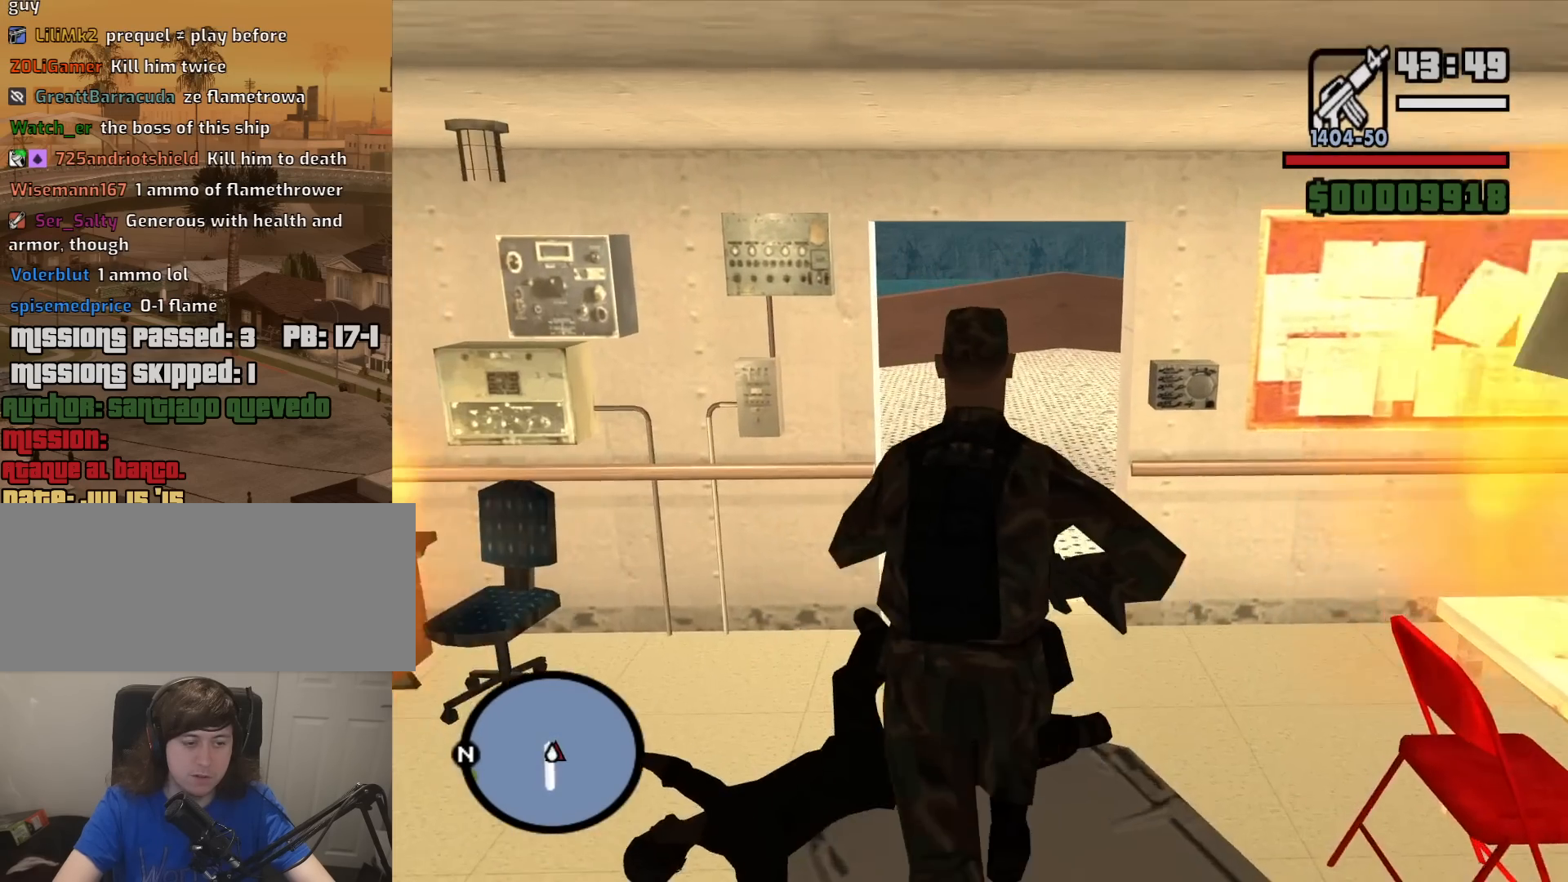
{"keys": ["a", "w"], "mouse": [], "events": [[383, "a", "down"]]}
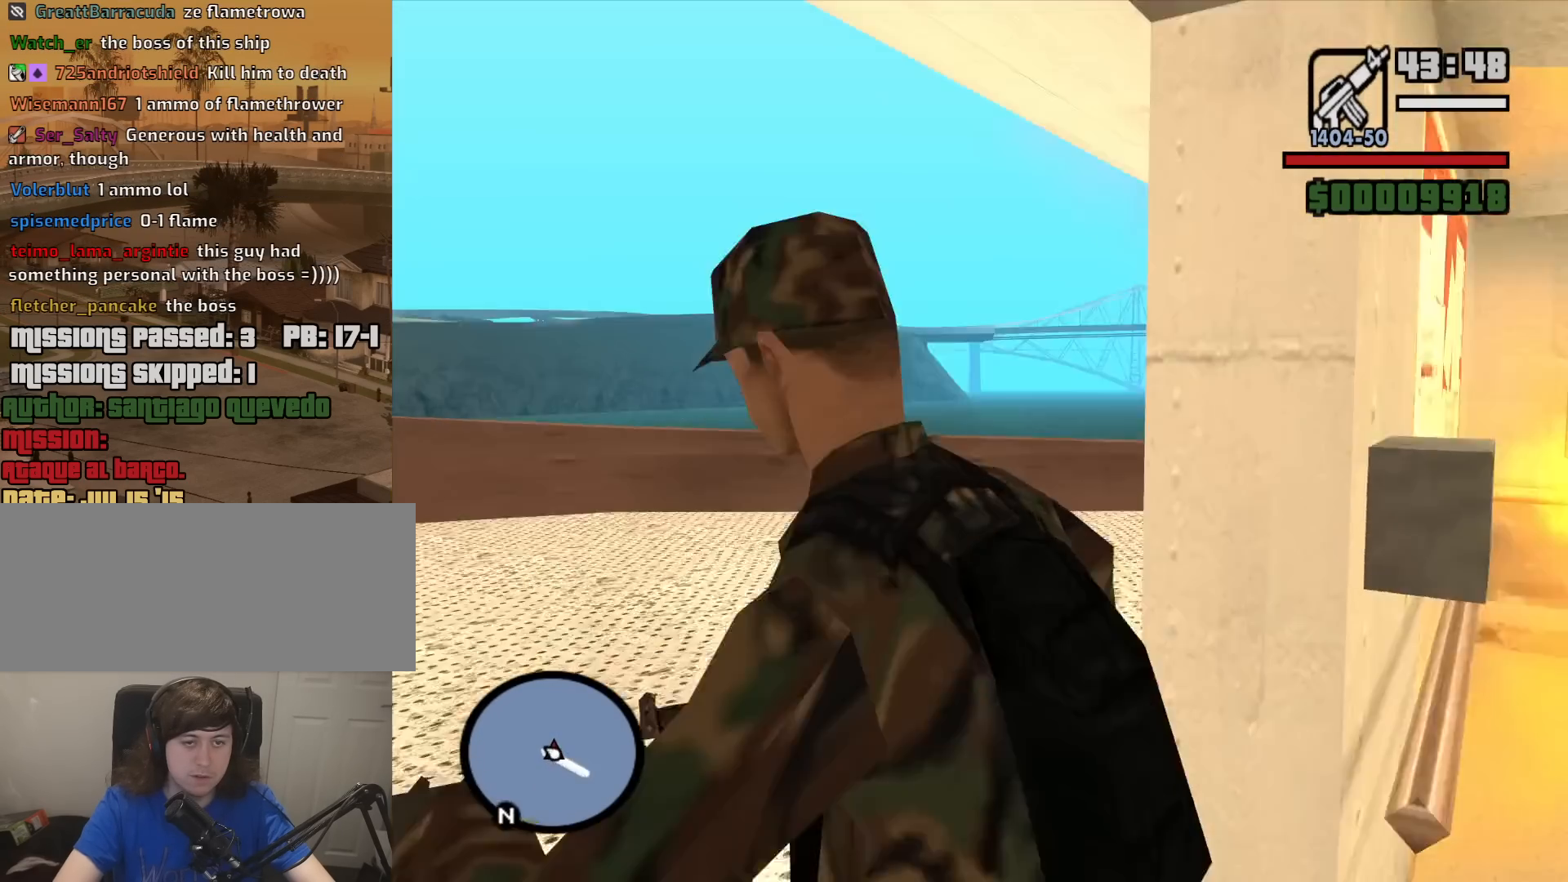
{"keys": ["a"], "mouse": [], "events": [[350, "w", "up"]]}
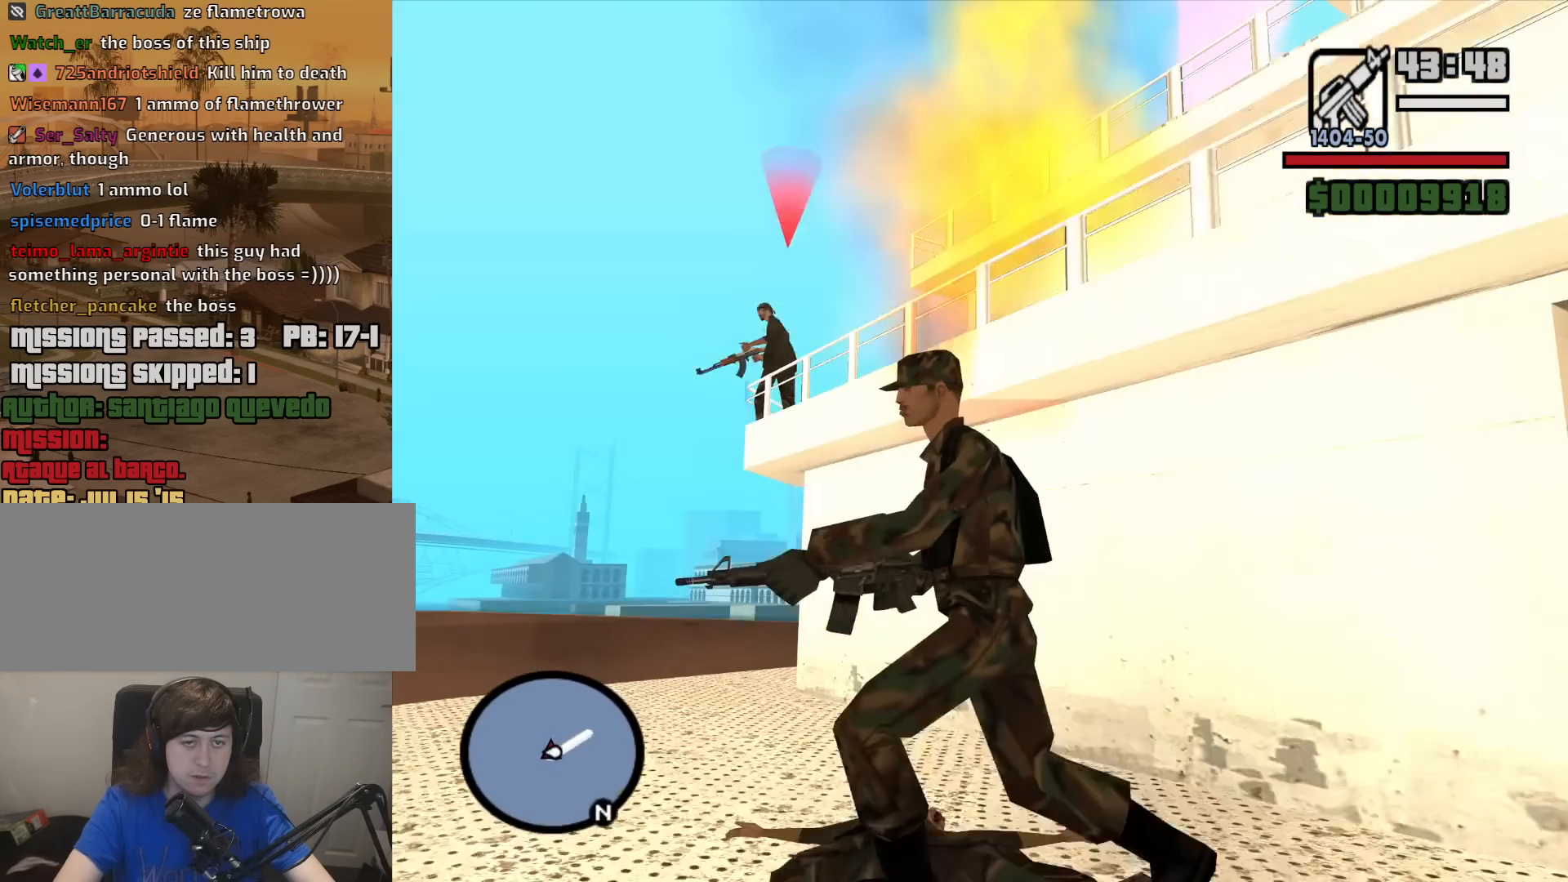
{"keys": [], "mouse": ["left", "right"], "events": [[317, "a", "up"], [317, "mouse_right", "down"], [467, "mouse_left", "down"]]}
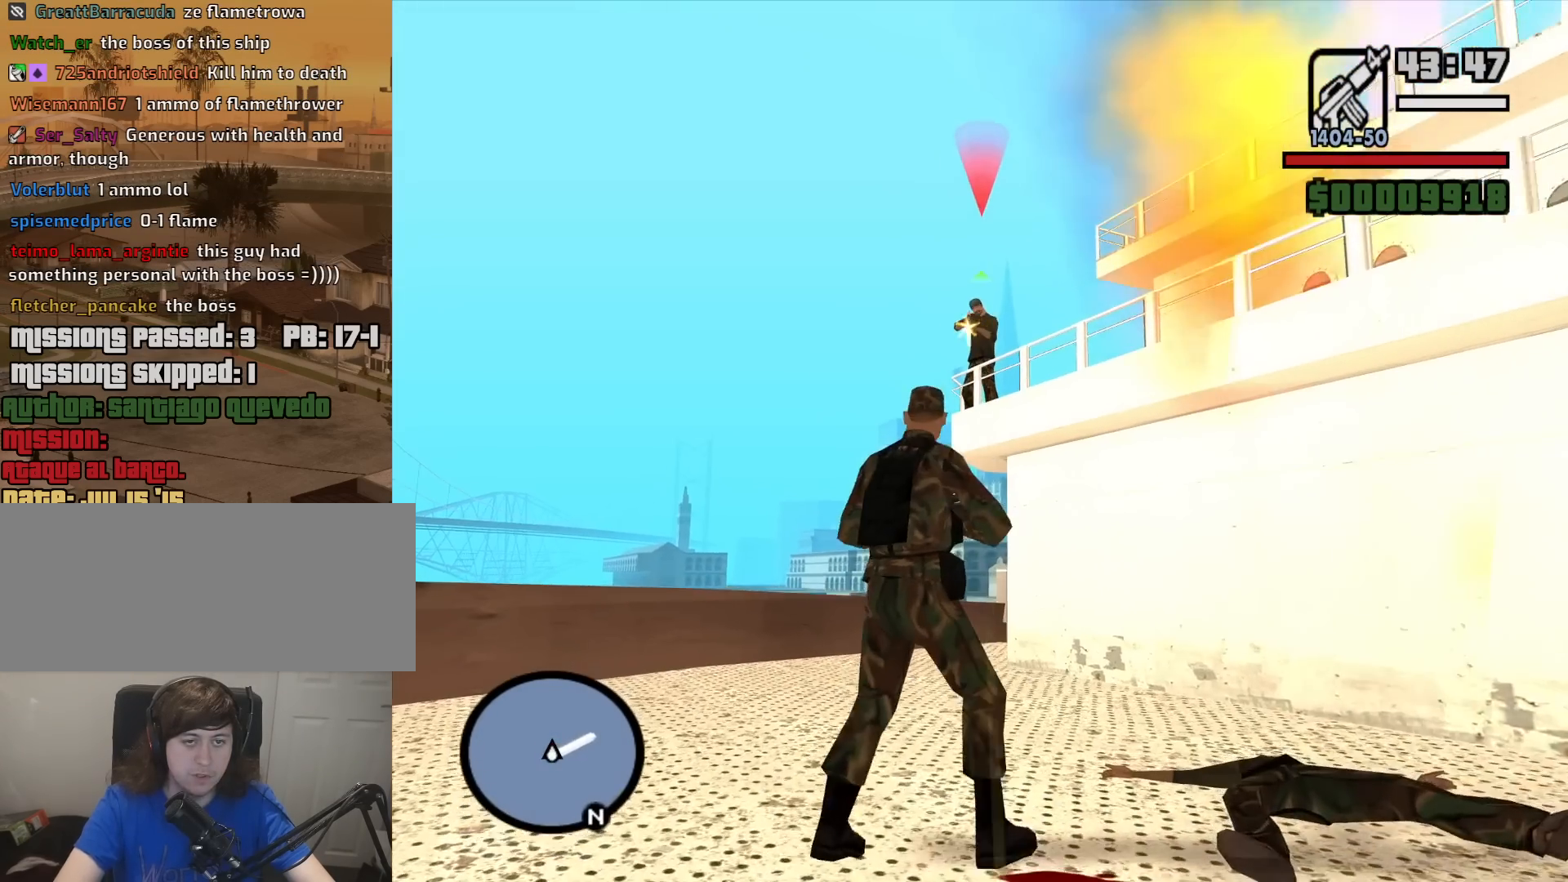
{"keys": [], "mouse": ["left", "right"], "events": []}